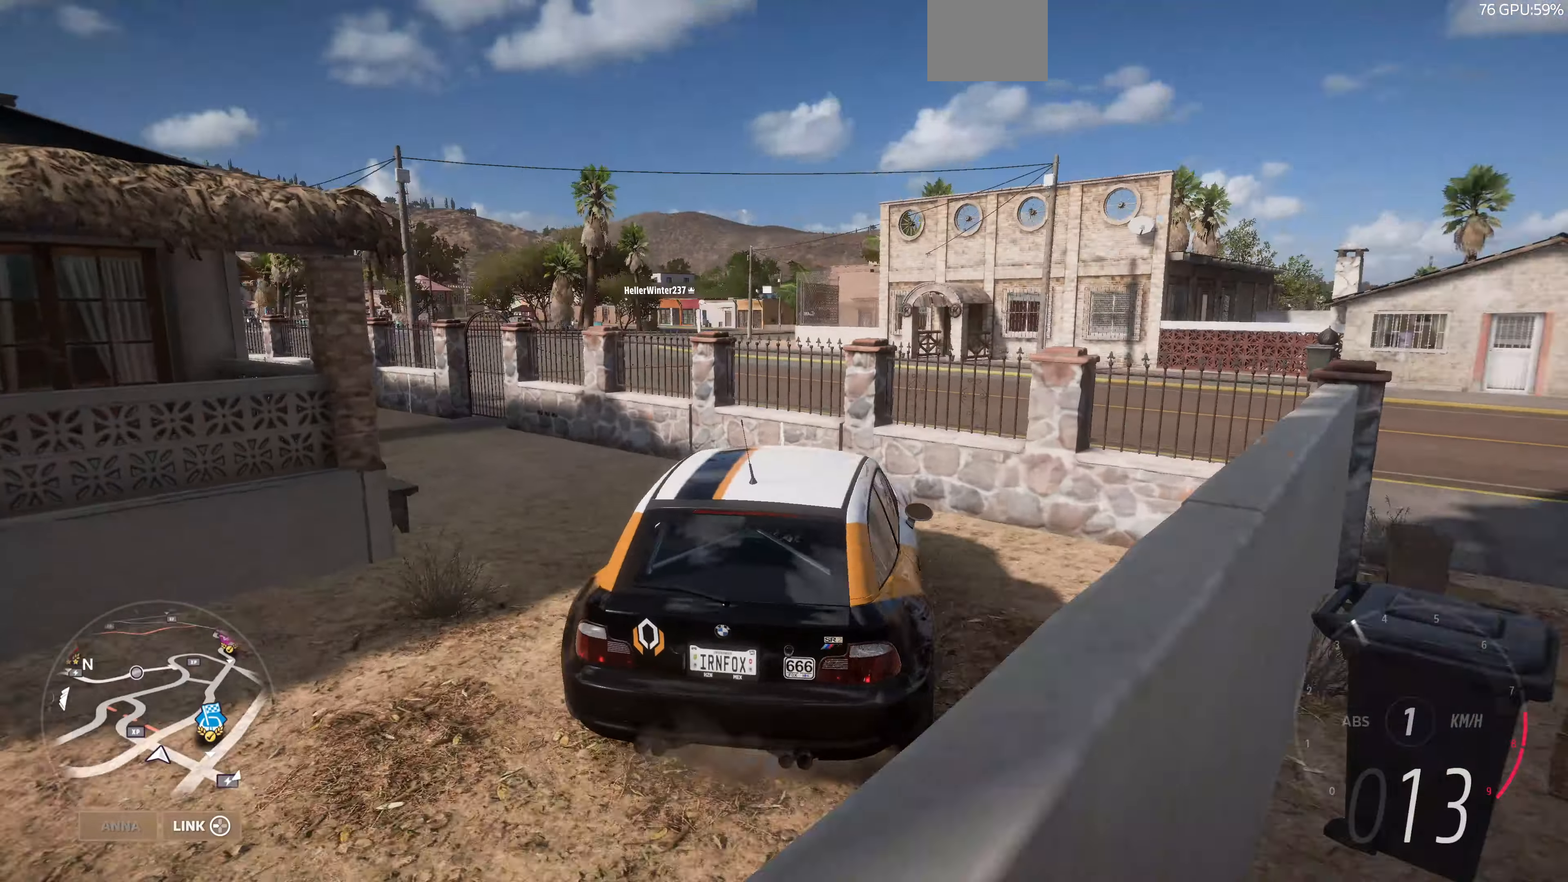
Gameplay with a controller (PlayStation layout); each line is a JSON object with the inputs held at the frame after it. "events" lists button and stick changes between this image and that frame as [ms after this image, input, new state], when the widget could be followed in between.
{"buttons": [], "left_stick": "up-left", "right_stick": "center", "events": [[33, "left_stick", "up-left"], [333, "CROSS", "up"], [467, "right_stick", "center"]]}
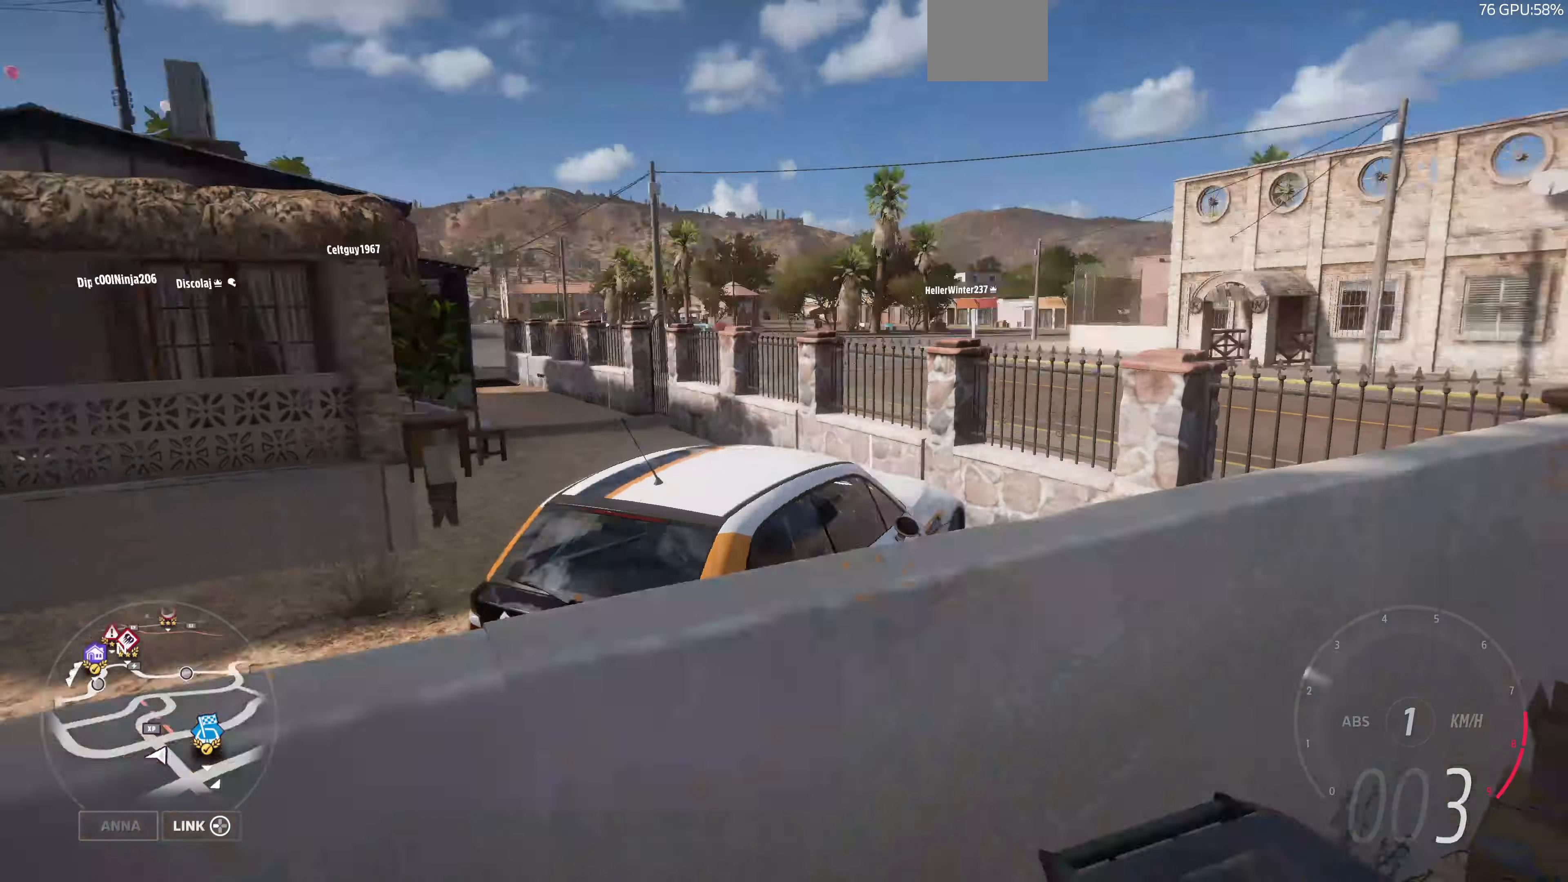
{"buttons": [], "left_stick": "up-left", "right_stick": "up-right", "events": [[267, "right_stick", "up"], [433, "right_stick", "up-right"]]}
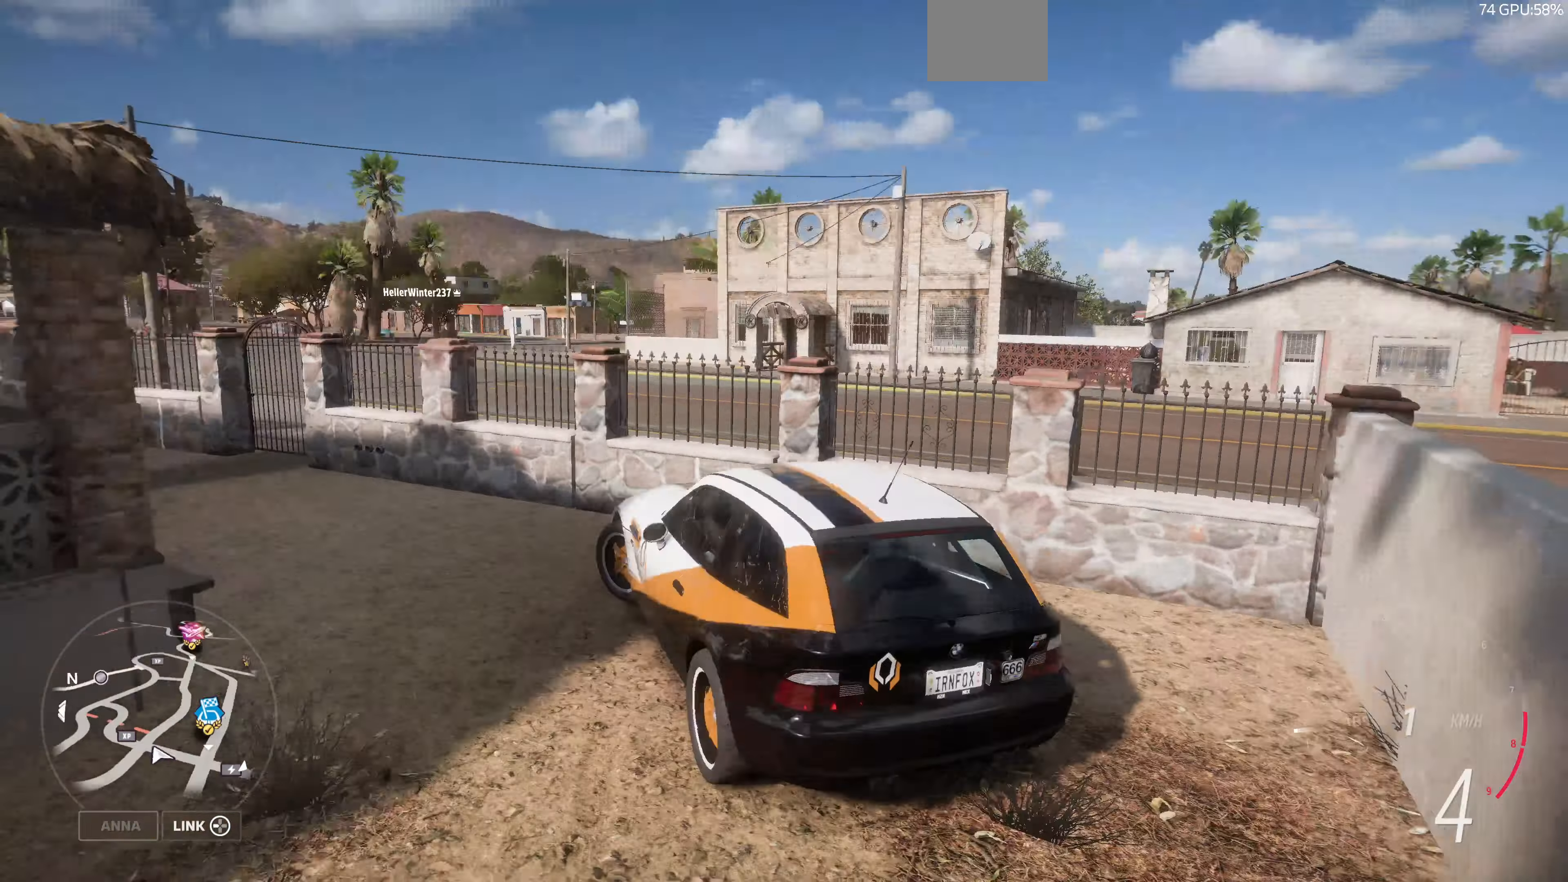
{"buttons": [], "left_stick": "up-left", "right_stick": "right", "events": [[500, "right_stick", "right"]]}
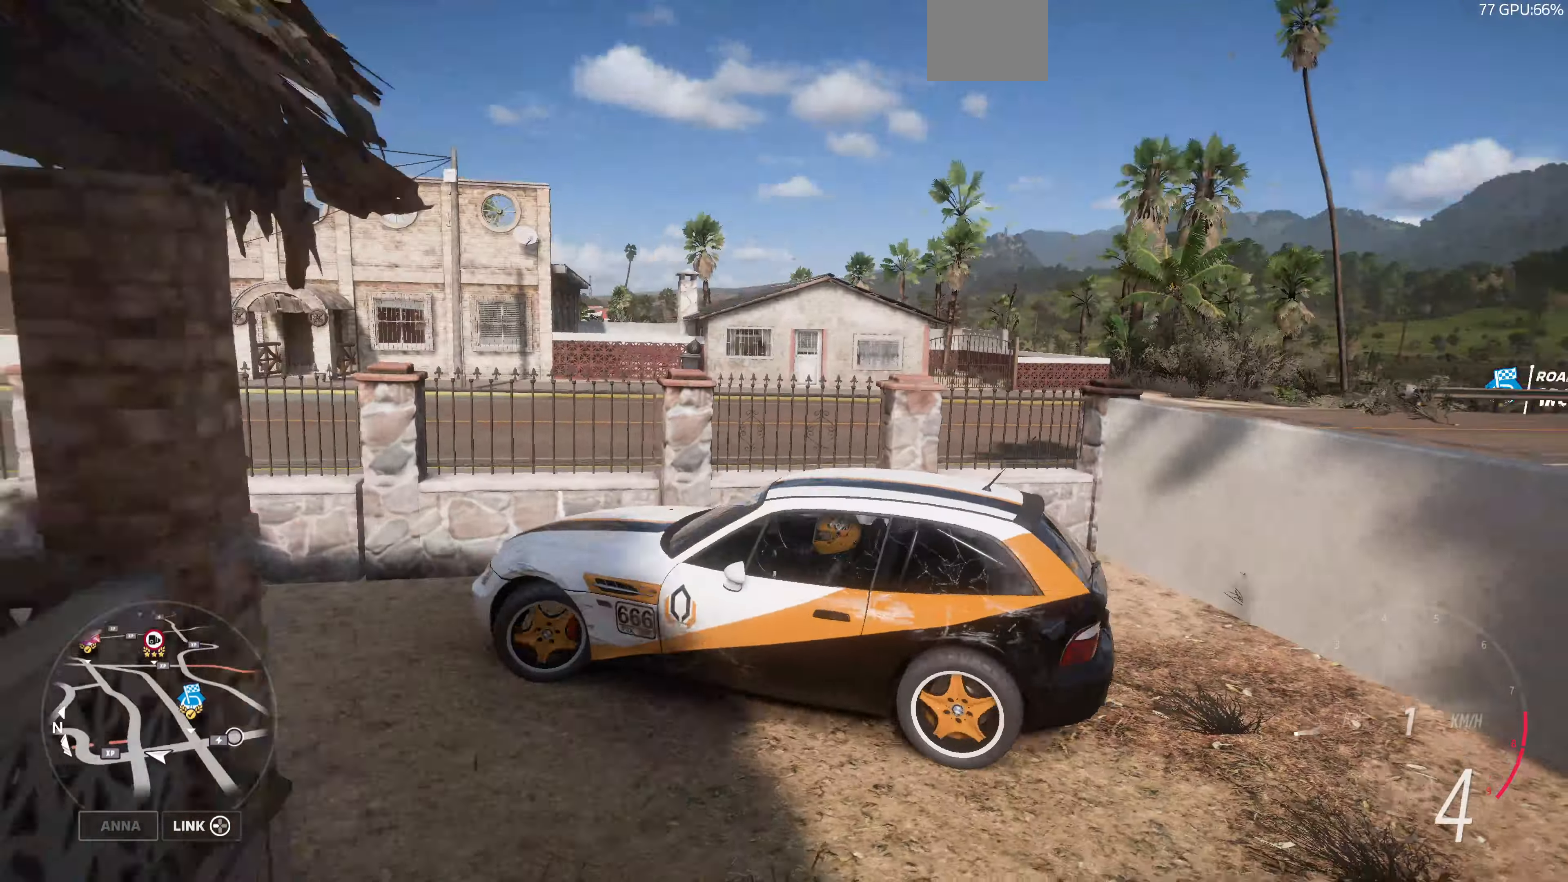
{"buttons": ["CROSS"], "left_stick": "up-left", "right_stick": "right", "events": [[433, "CROSS", "down"]]}
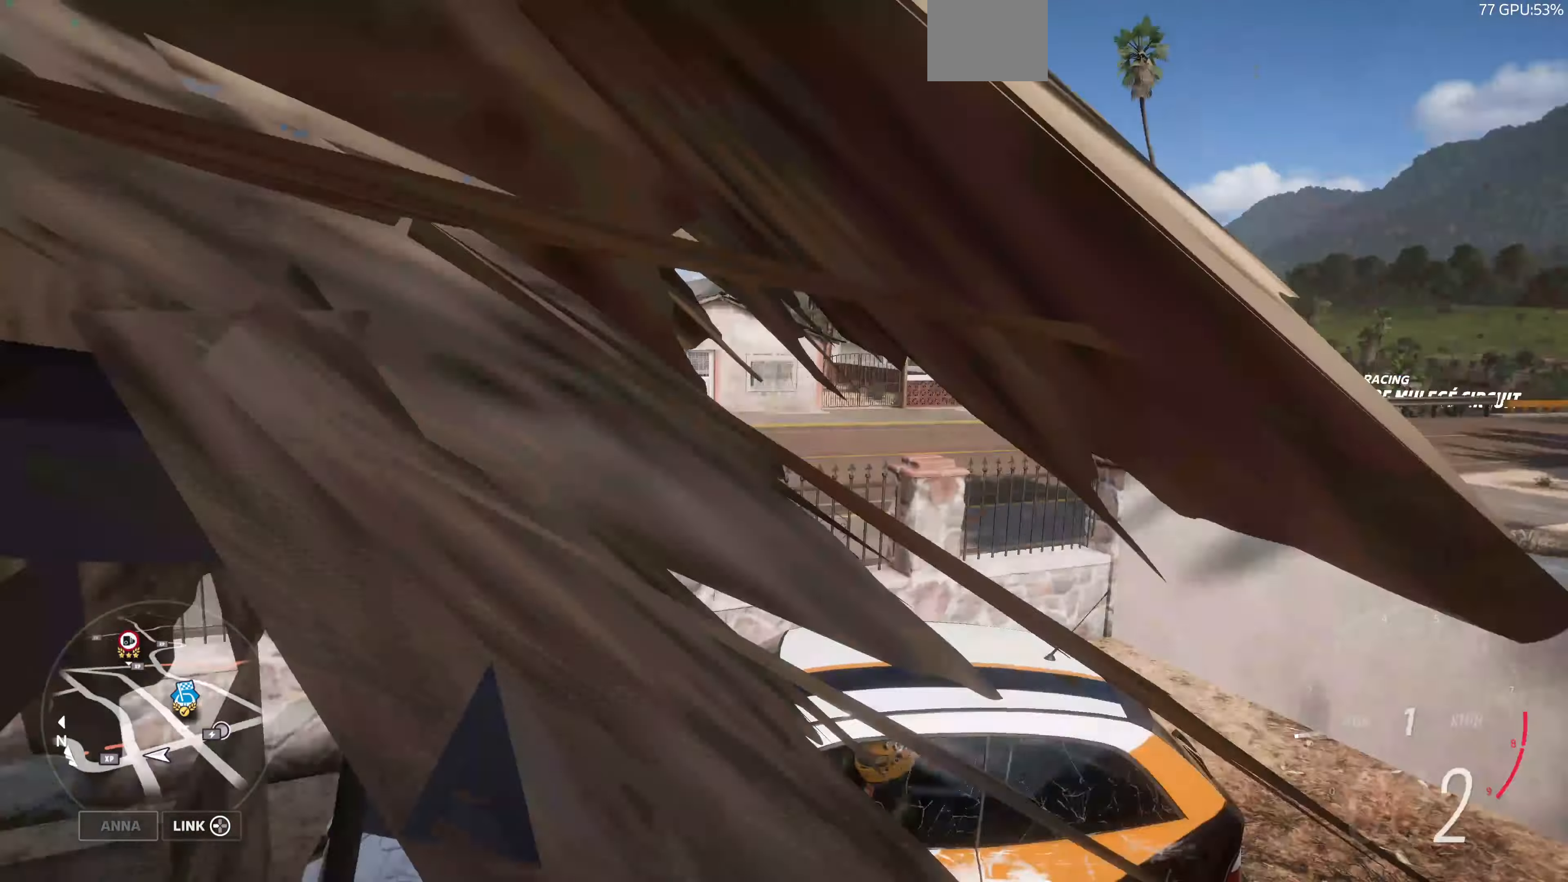
{"buttons": ["CROSS"], "left_stick": "up-left", "right_stick": "right", "events": []}
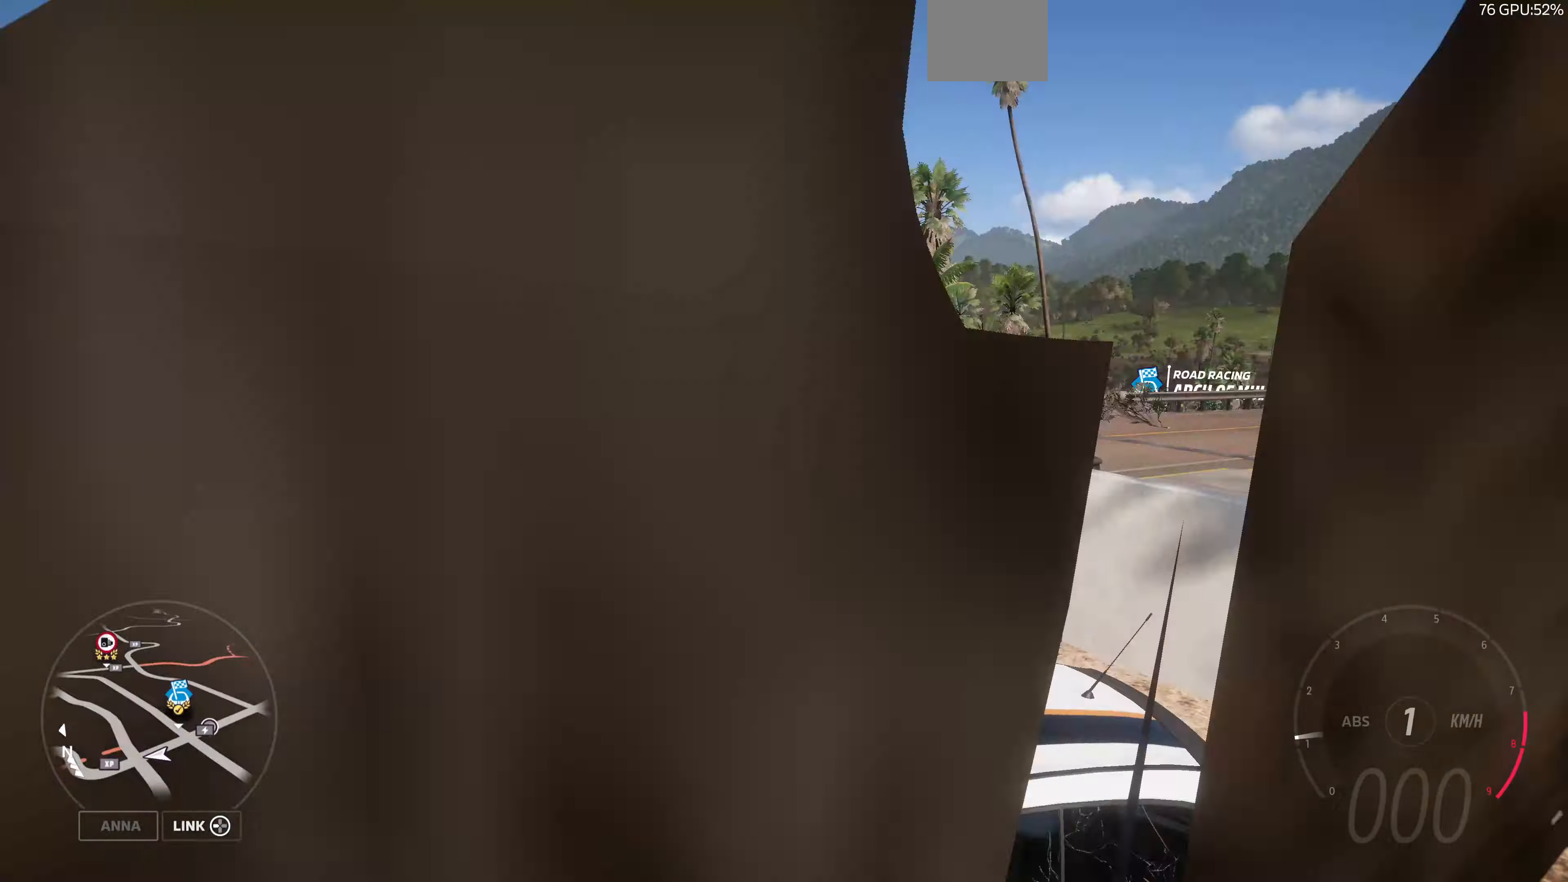
{"buttons": [], "left_stick": "up-left", "right_stick": "down-right", "events": [[33, "CROSS", "up"], [67, "right_stick", "down-right"]]}
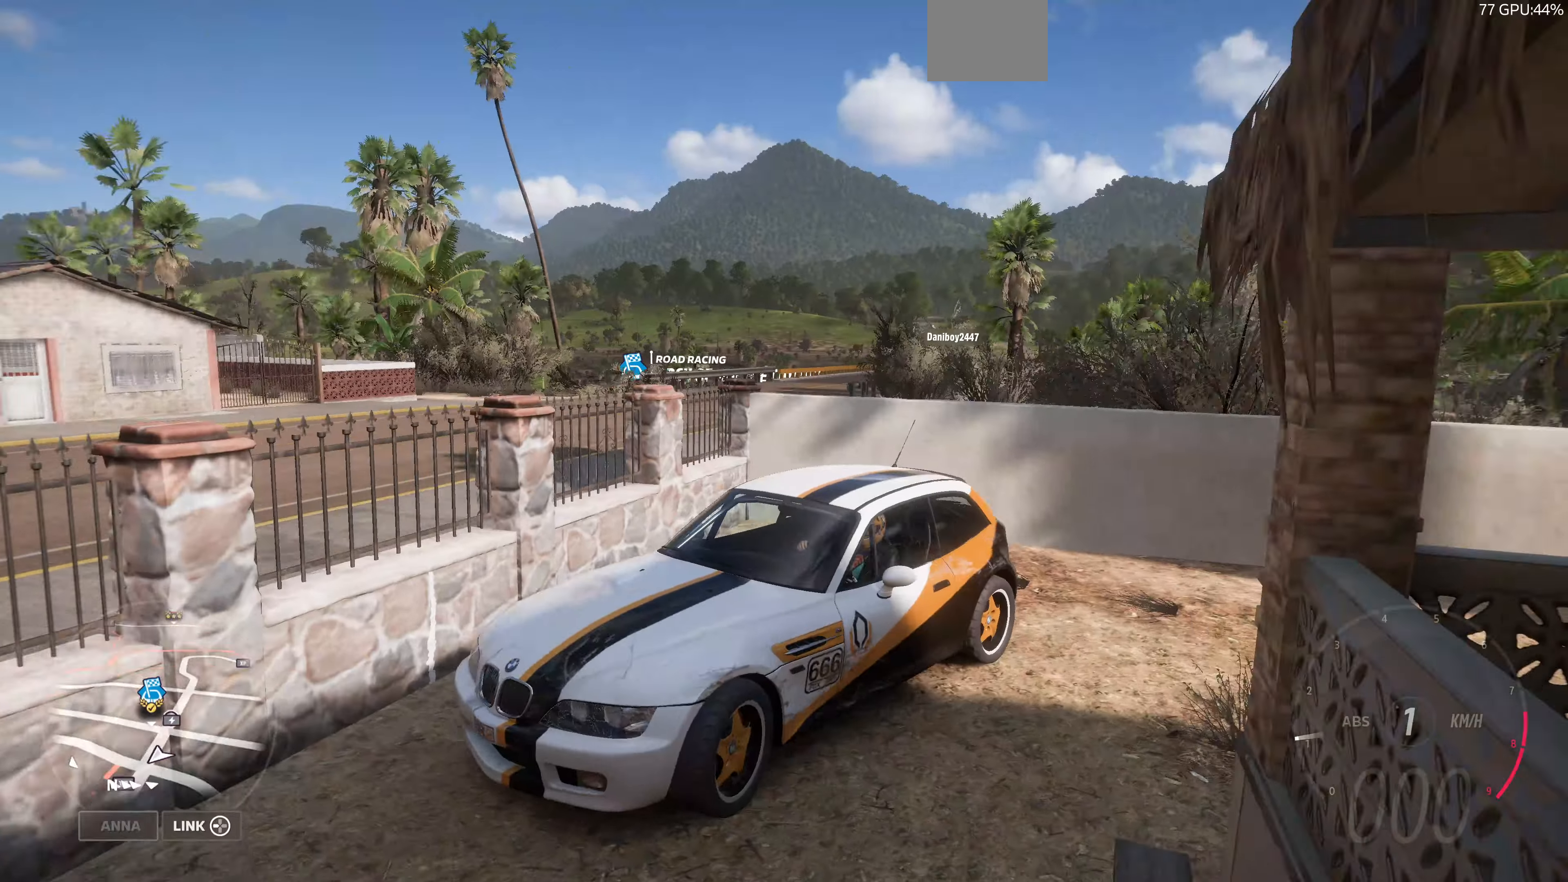
{"buttons": [], "left_stick": "up-left", "right_stick": "down", "events": [[166, "right_stick", "down"]]}
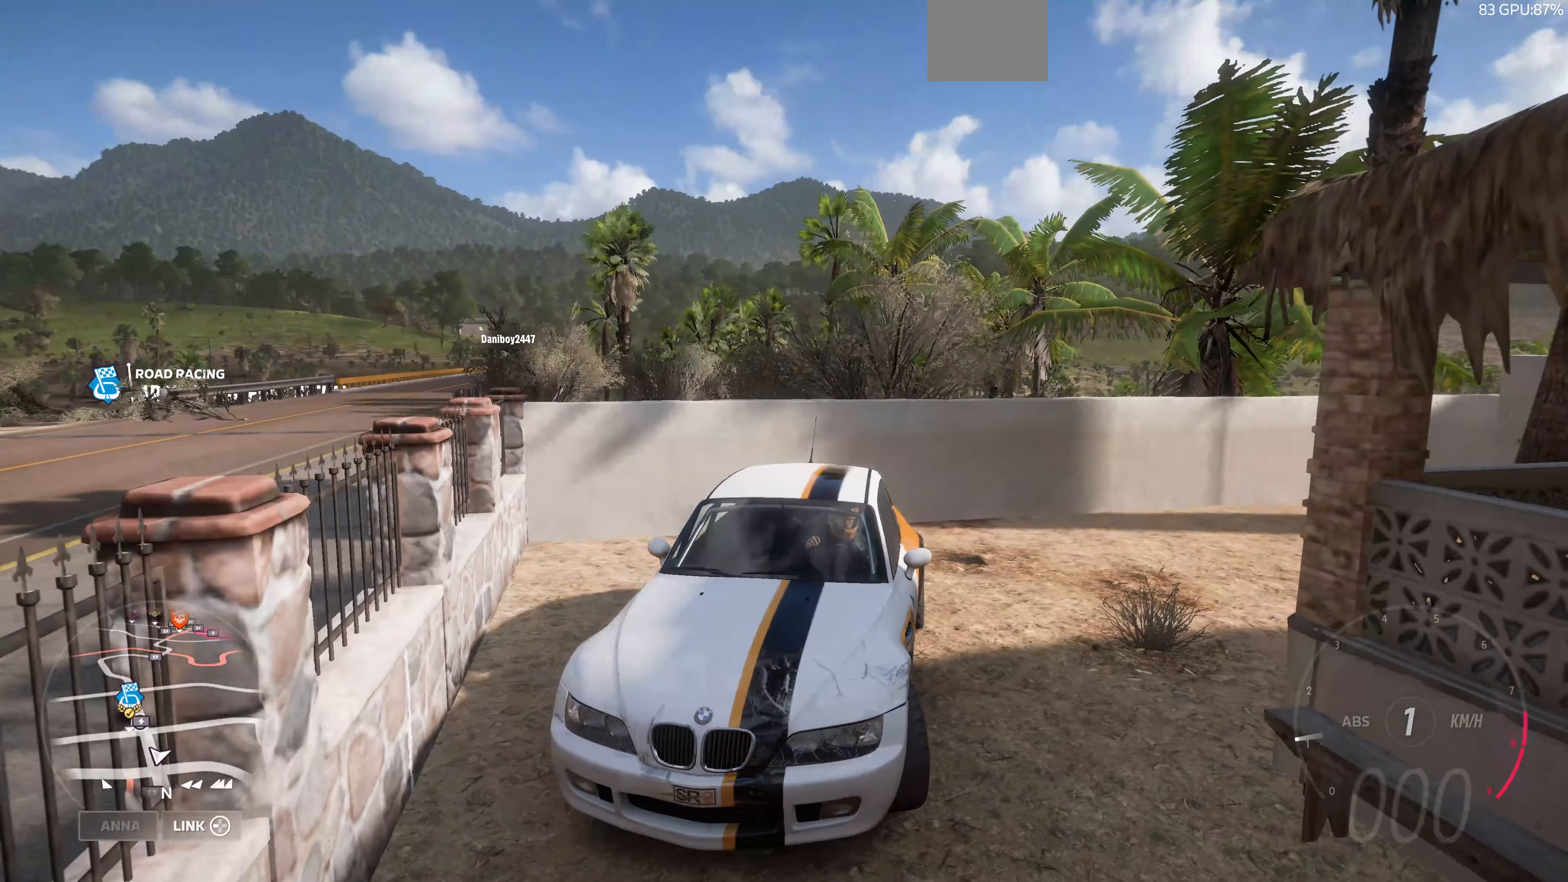
{"buttons": [], "left_stick": "up-left", "right_stick": "down", "events": []}
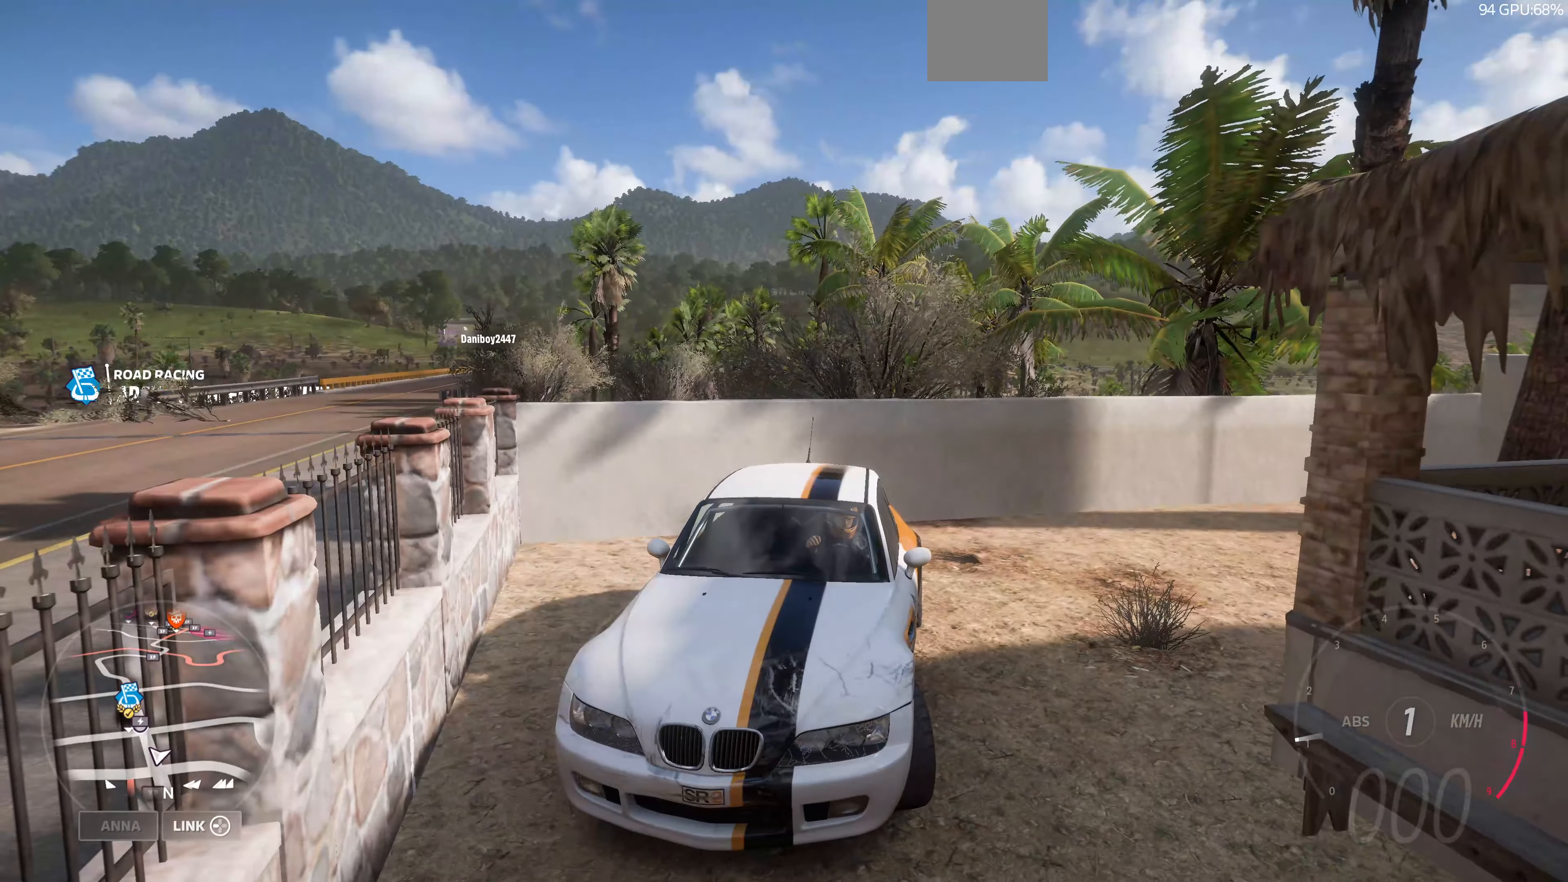
{"buttons": [], "left_stick": "up-left", "right_stick": "down", "events": []}
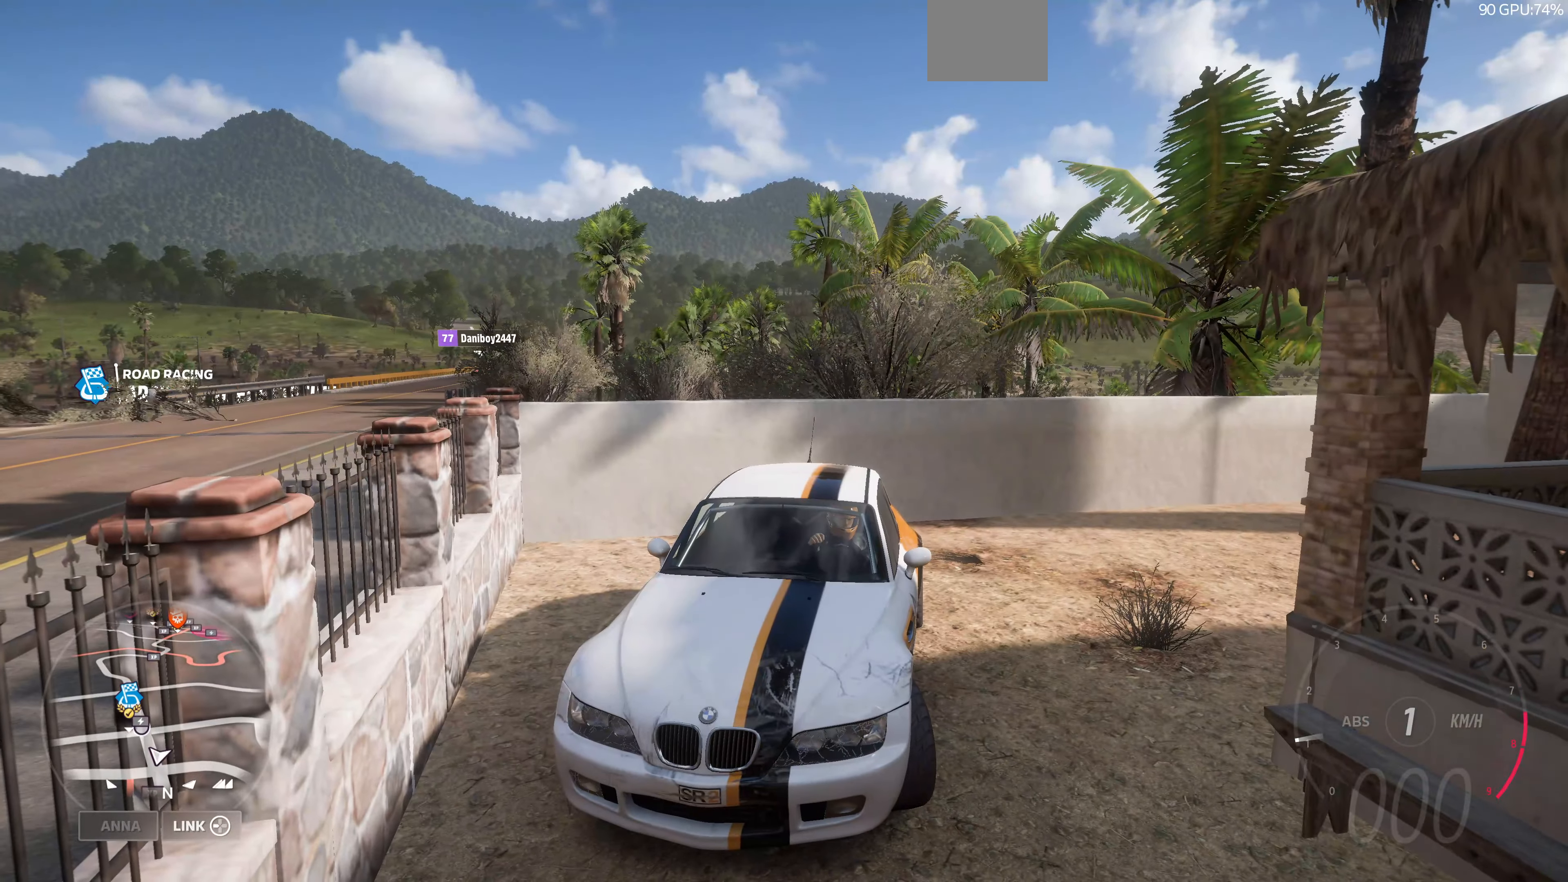
{"buttons": [], "left_stick": "up-left", "right_stick": "down-right", "events": [[300, "right_stick", "down-right"]]}
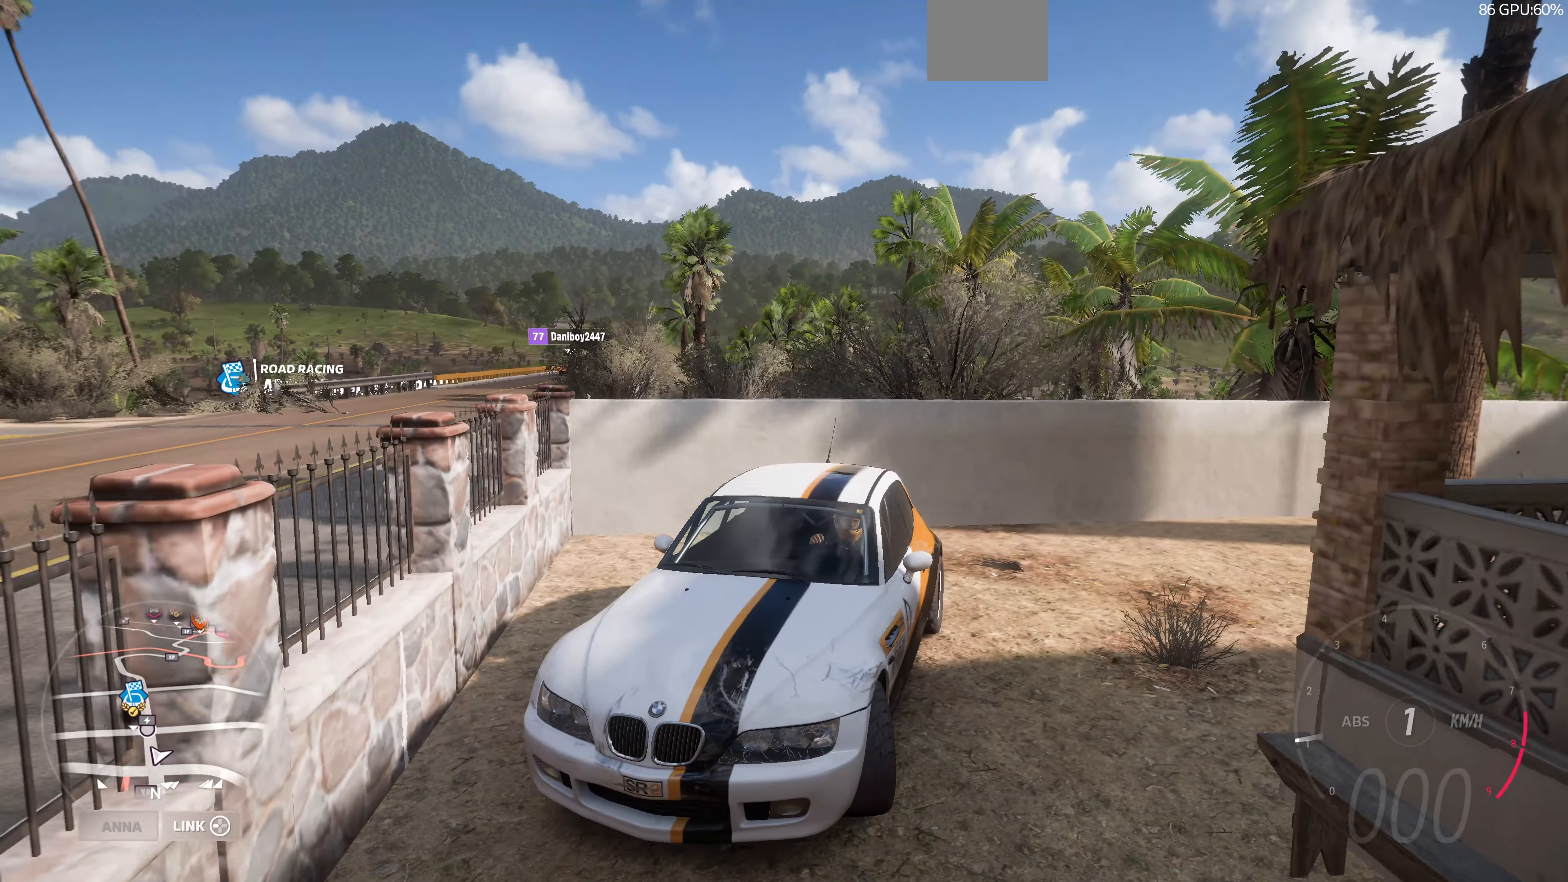
{"buttons": [], "left_stick": "up-left", "right_stick": "down-right", "events": []}
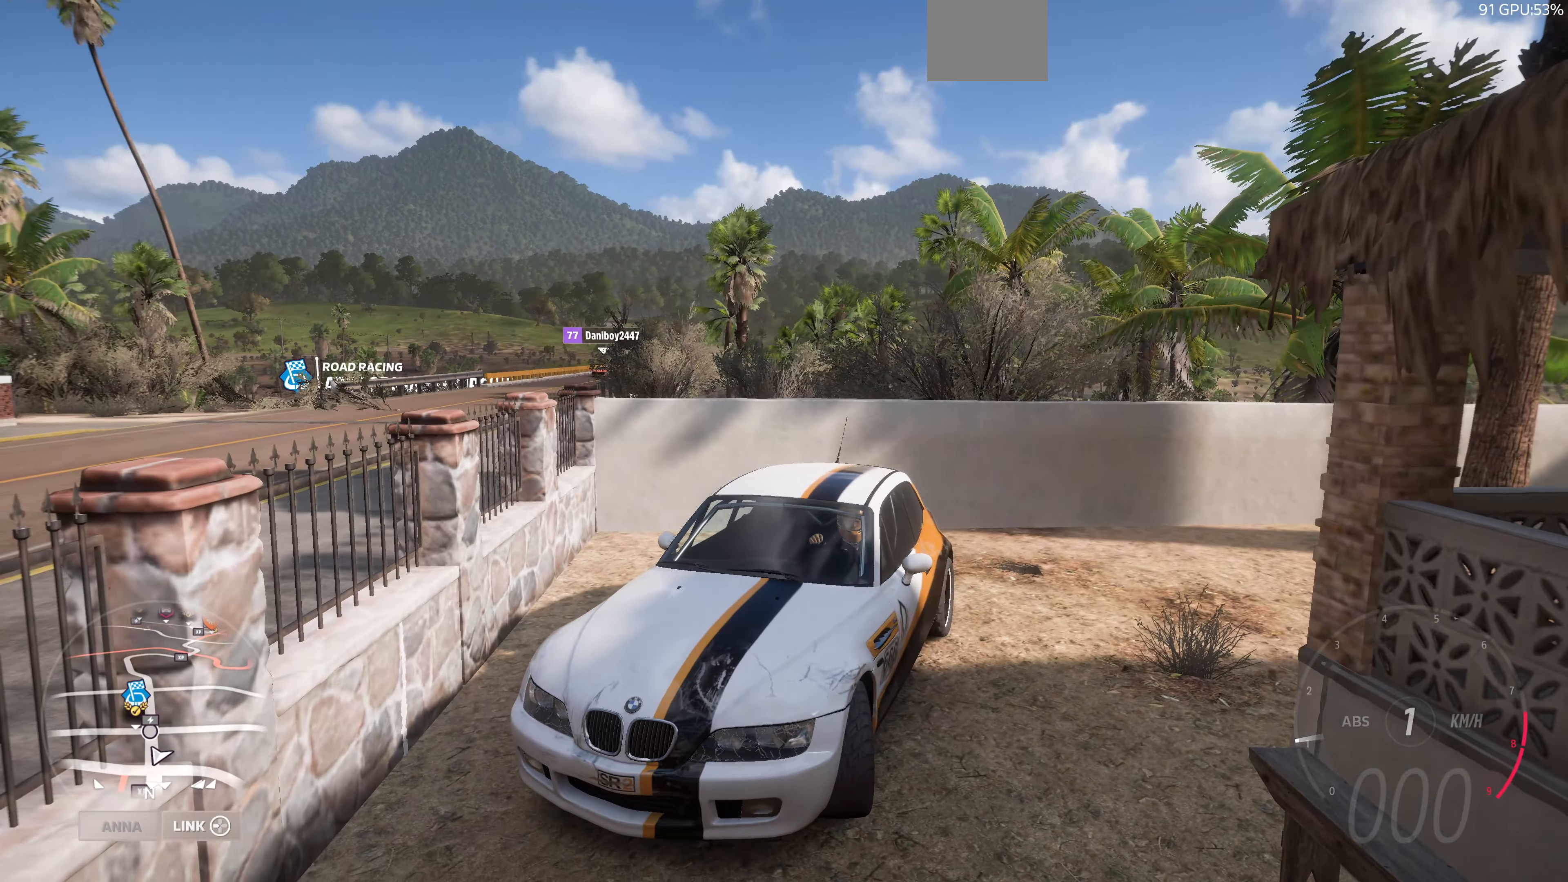
{"buttons": [], "left_stick": "up-left", "right_stick": "down-right", "events": []}
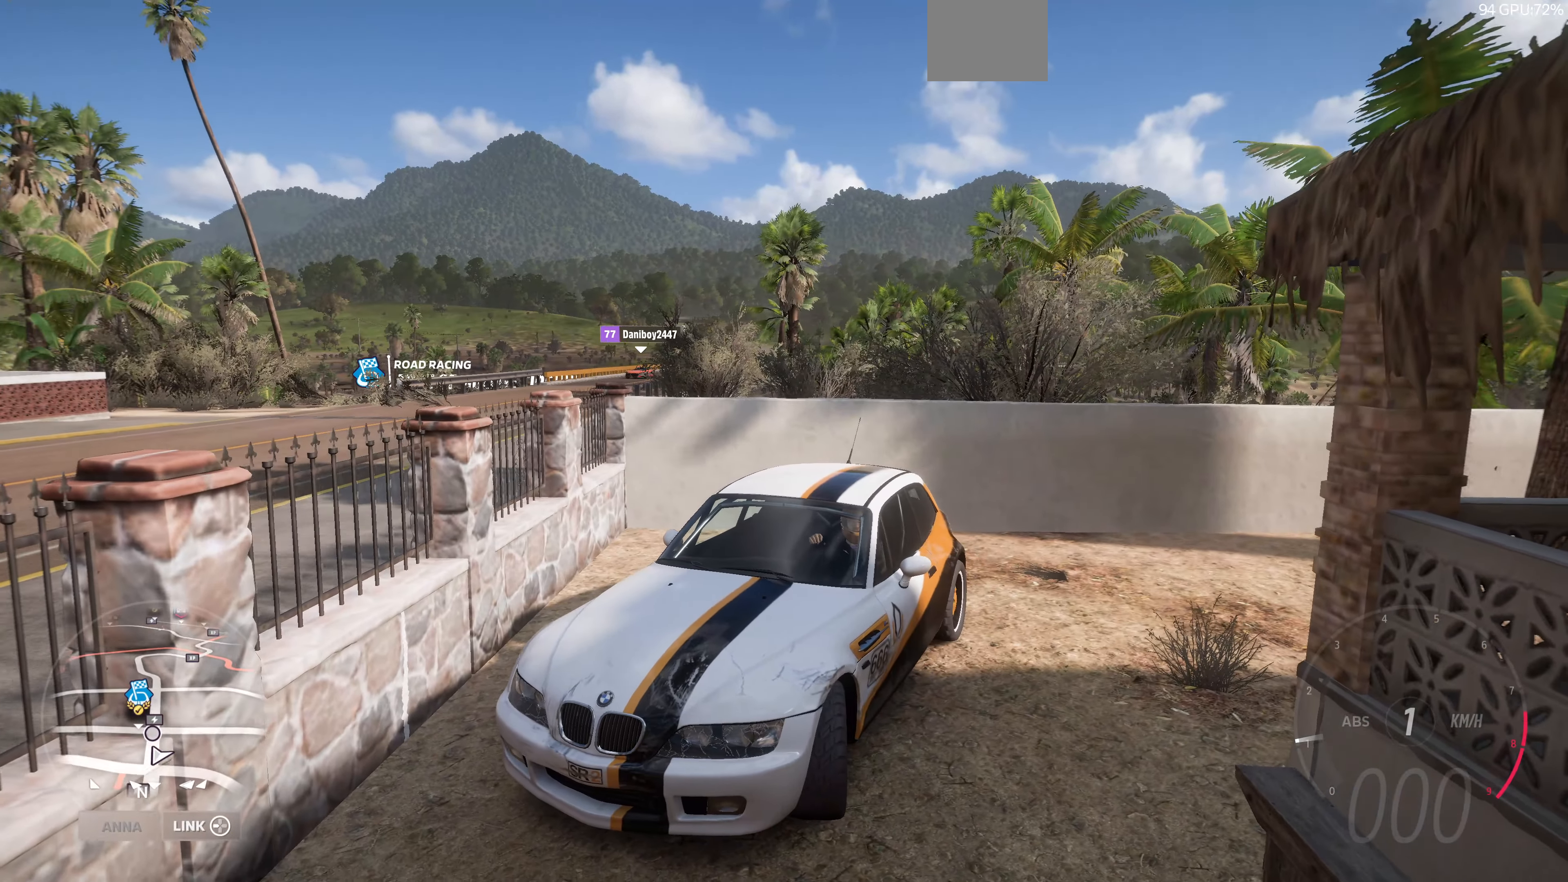
{"buttons": [], "left_stick": "up-left", "right_stick": "down-right", "events": []}
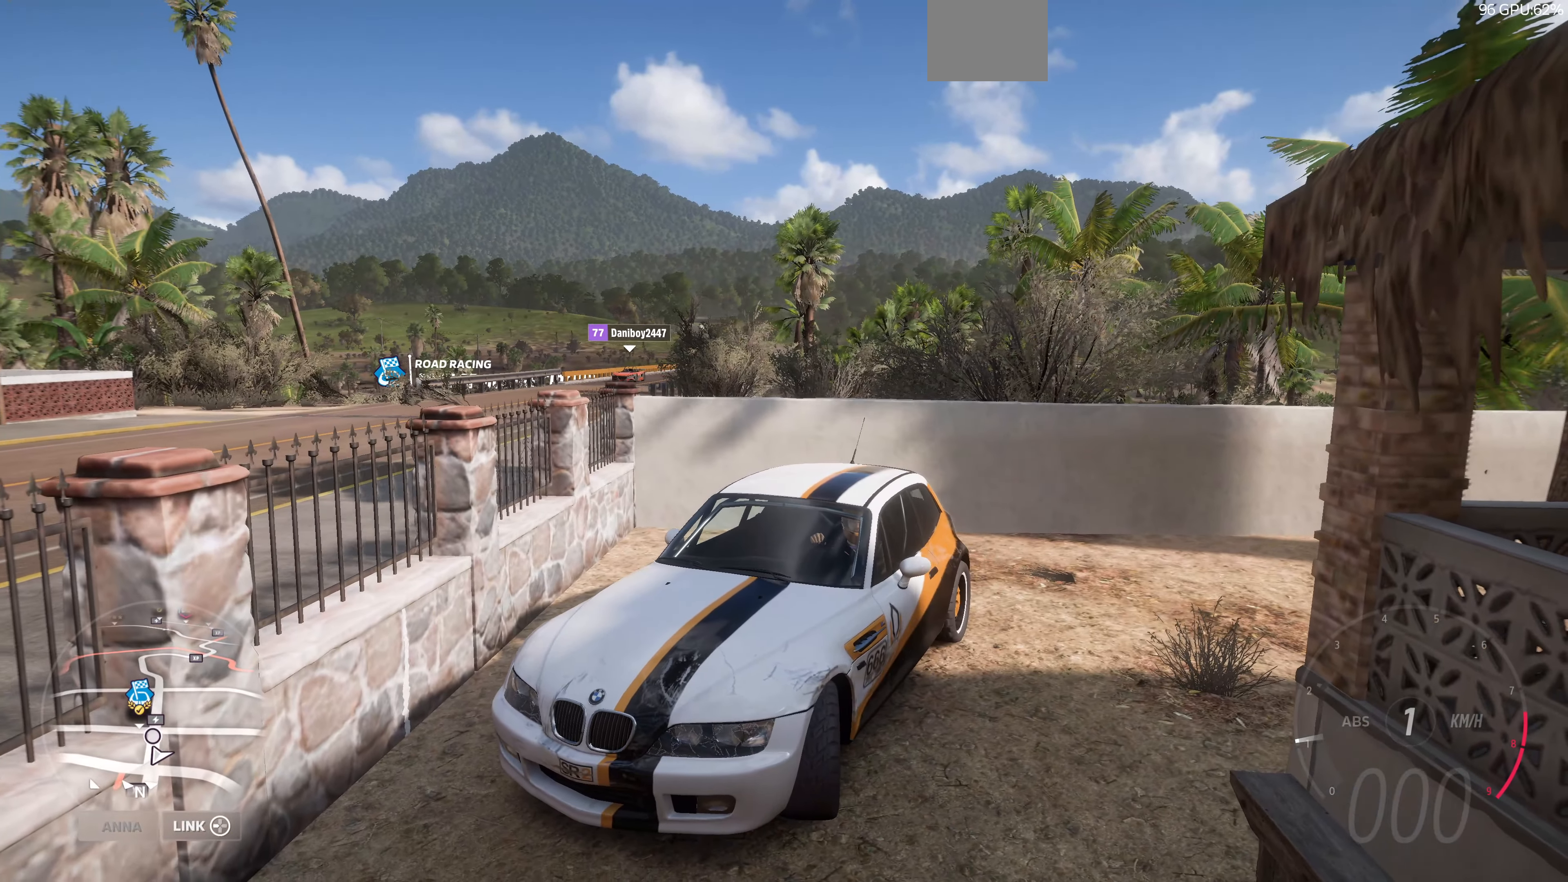
{"buttons": [], "left_stick": "up-left", "right_stick": "down-right", "events": []}
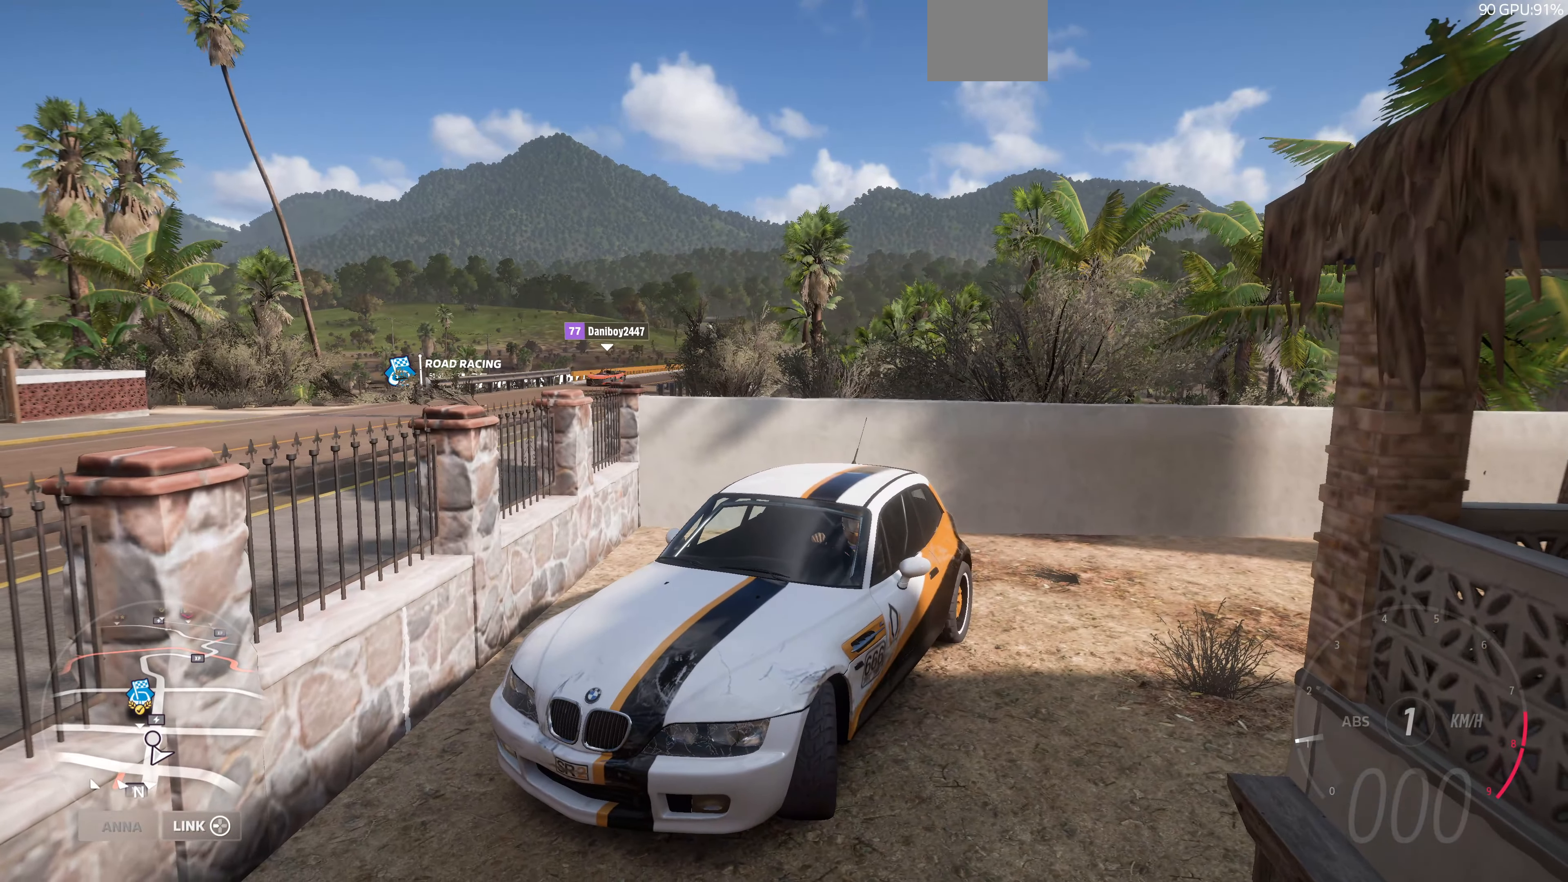
{"buttons": ["R3"], "left_stick": "up-left", "right_stick": "down-right", "events": [[66, "R3", "down"]]}
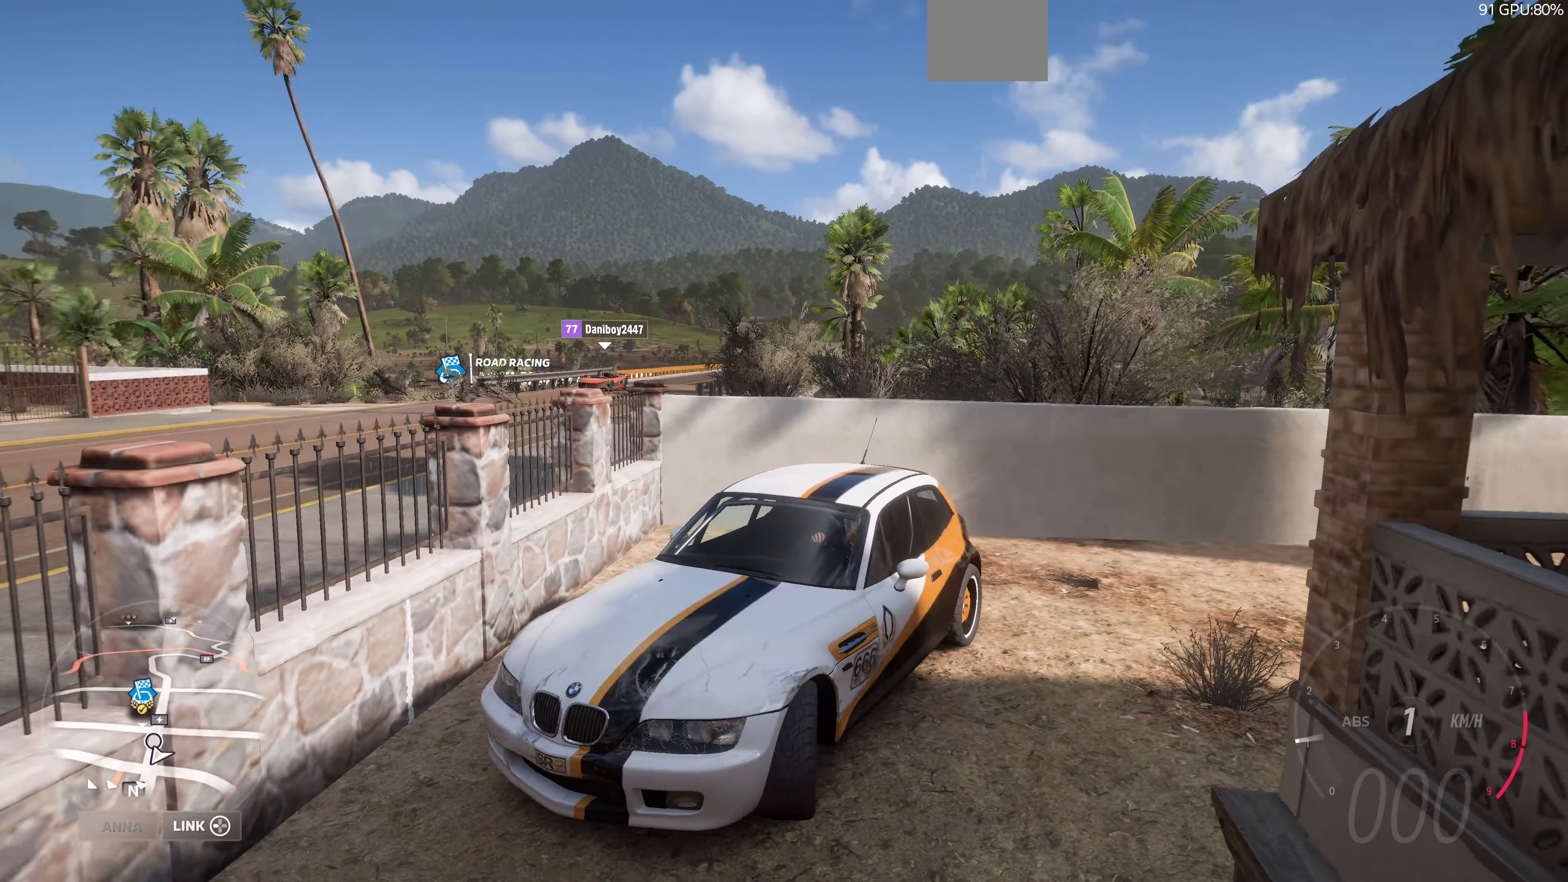
{"buttons": ["R3"], "left_stick": "up-left", "right_stick": "down-right", "events": []}
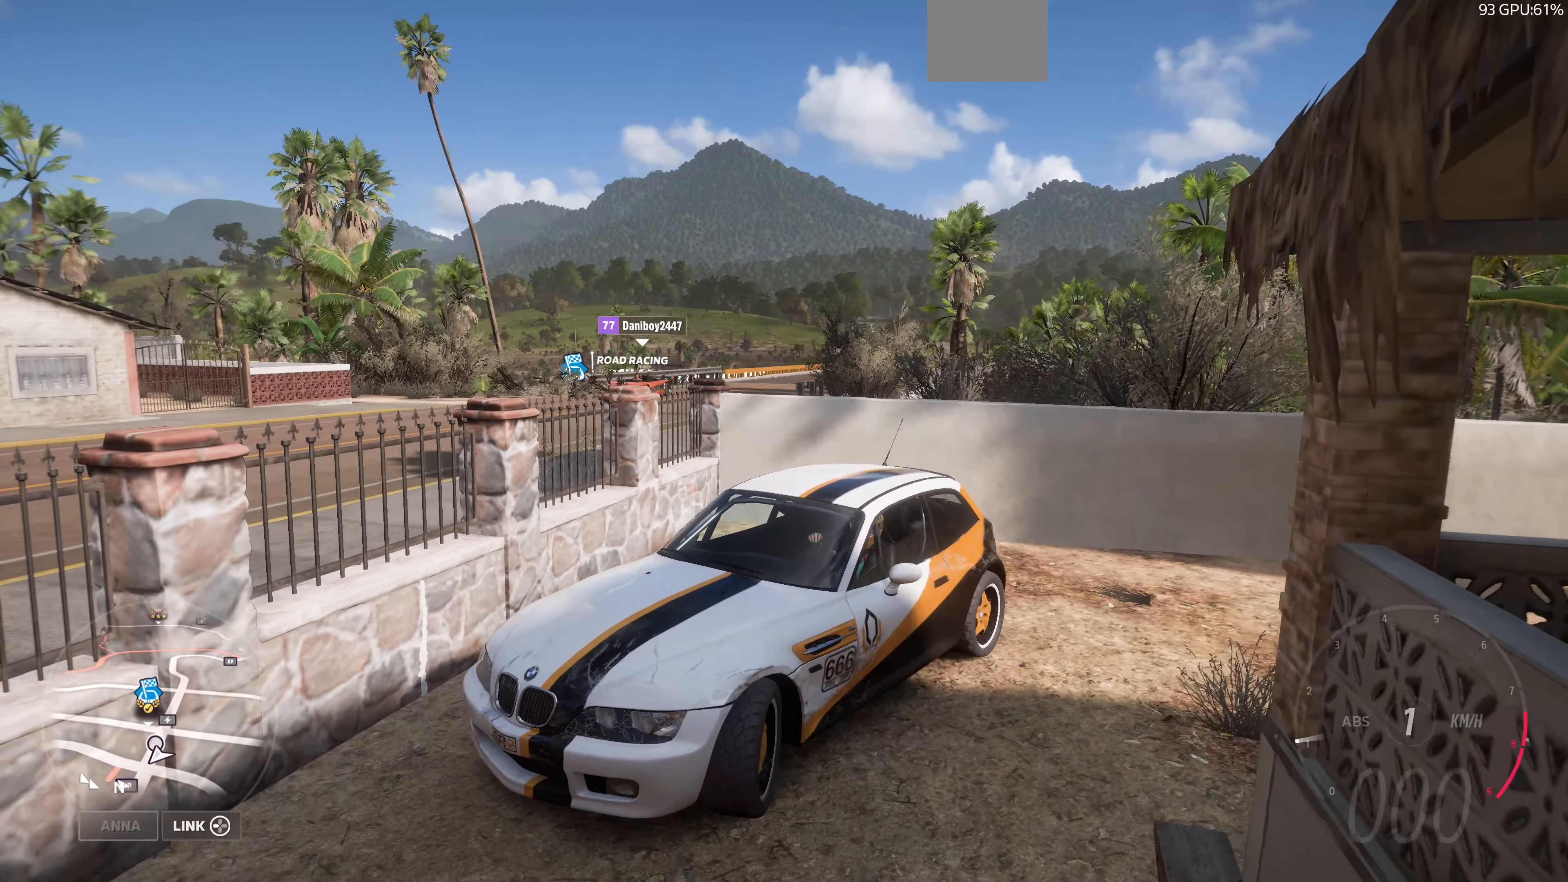
{"buttons": ["R3"], "left_stick": "up-left", "right_stick": "down-right", "events": []}
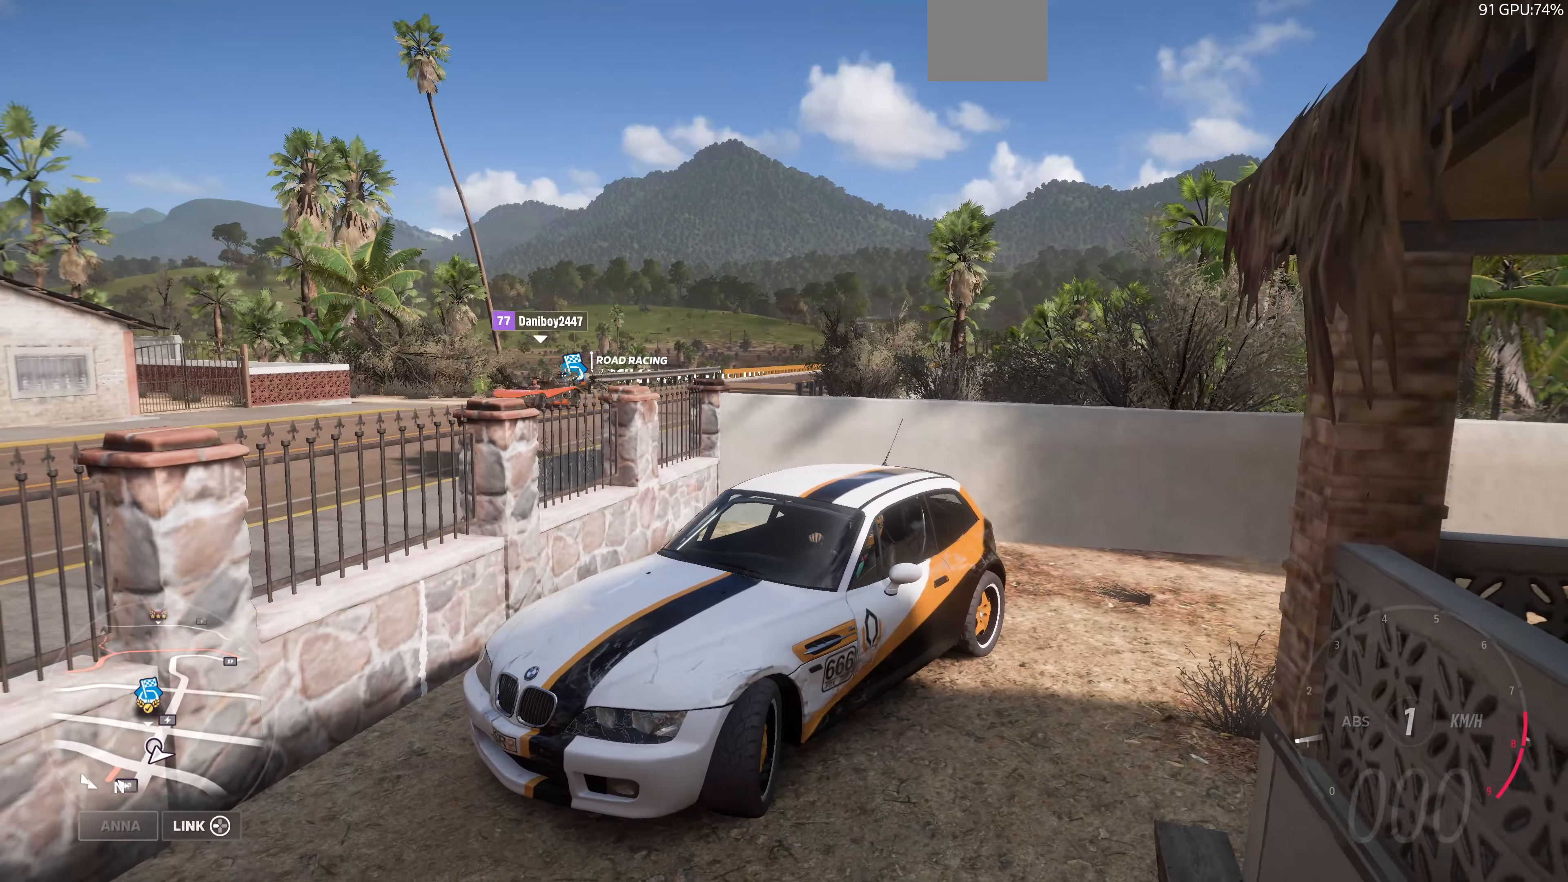
{"buttons": ["R3"], "left_stick": "up-left", "right_stick": "up-right", "events": [[134, "right_stick", "right"], [300, "right_stick", "up-right"]]}
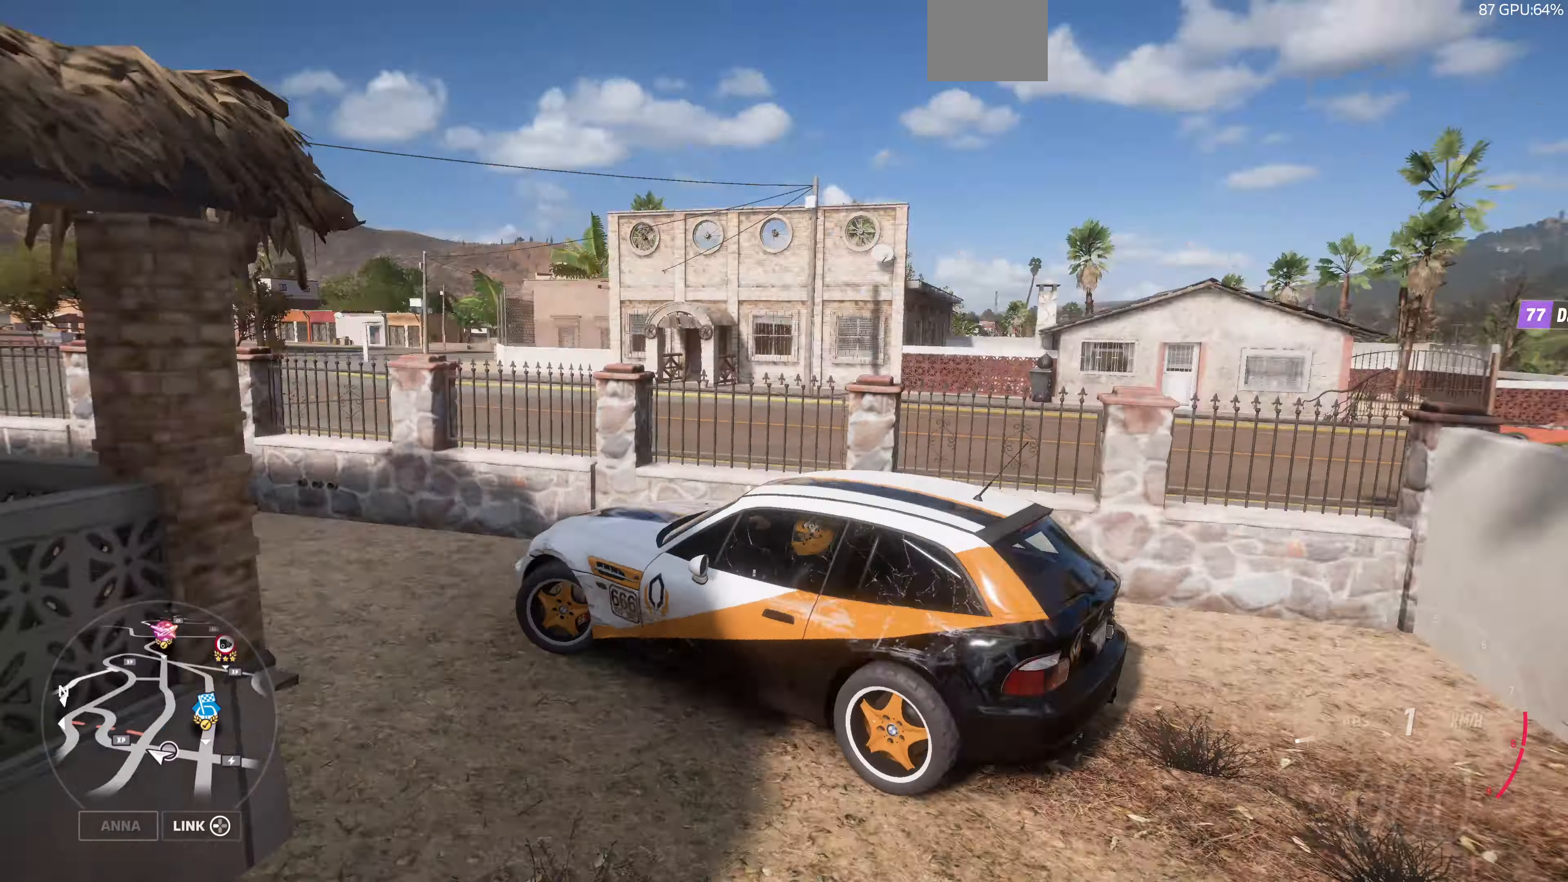
{"buttons": ["R3"], "left_stick": "up-left", "right_stick": "up-right", "events": []}
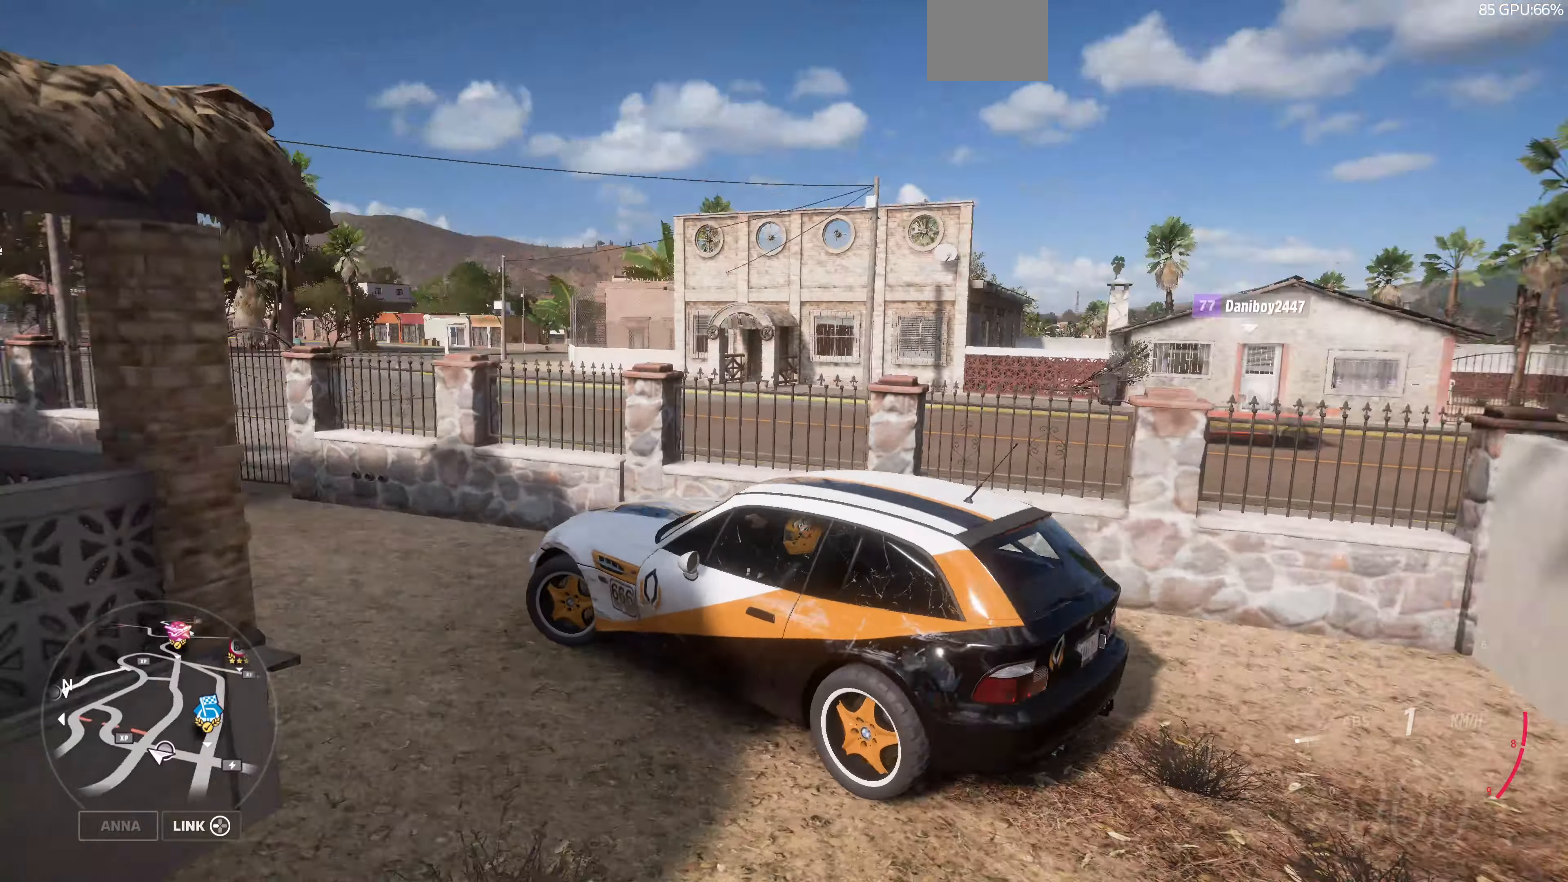
{"buttons": ["R3"], "left_stick": "up-left", "right_stick": "up", "events": [[334, "right_stick", "up"]]}
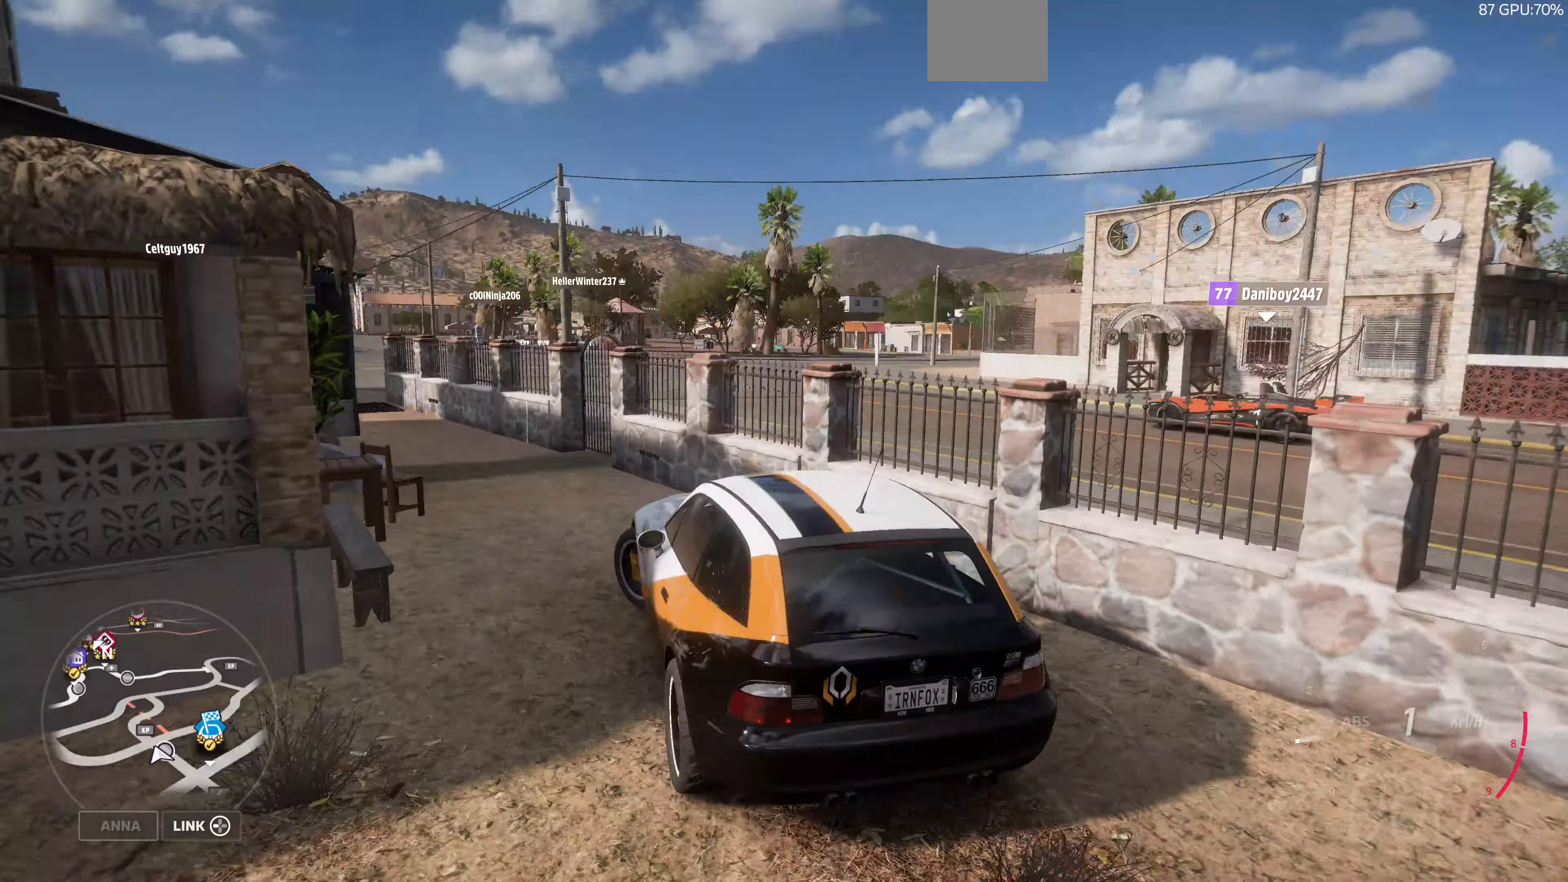
{"buttons": ["R3"], "left_stick": "up-left", "right_stick": "up", "events": []}
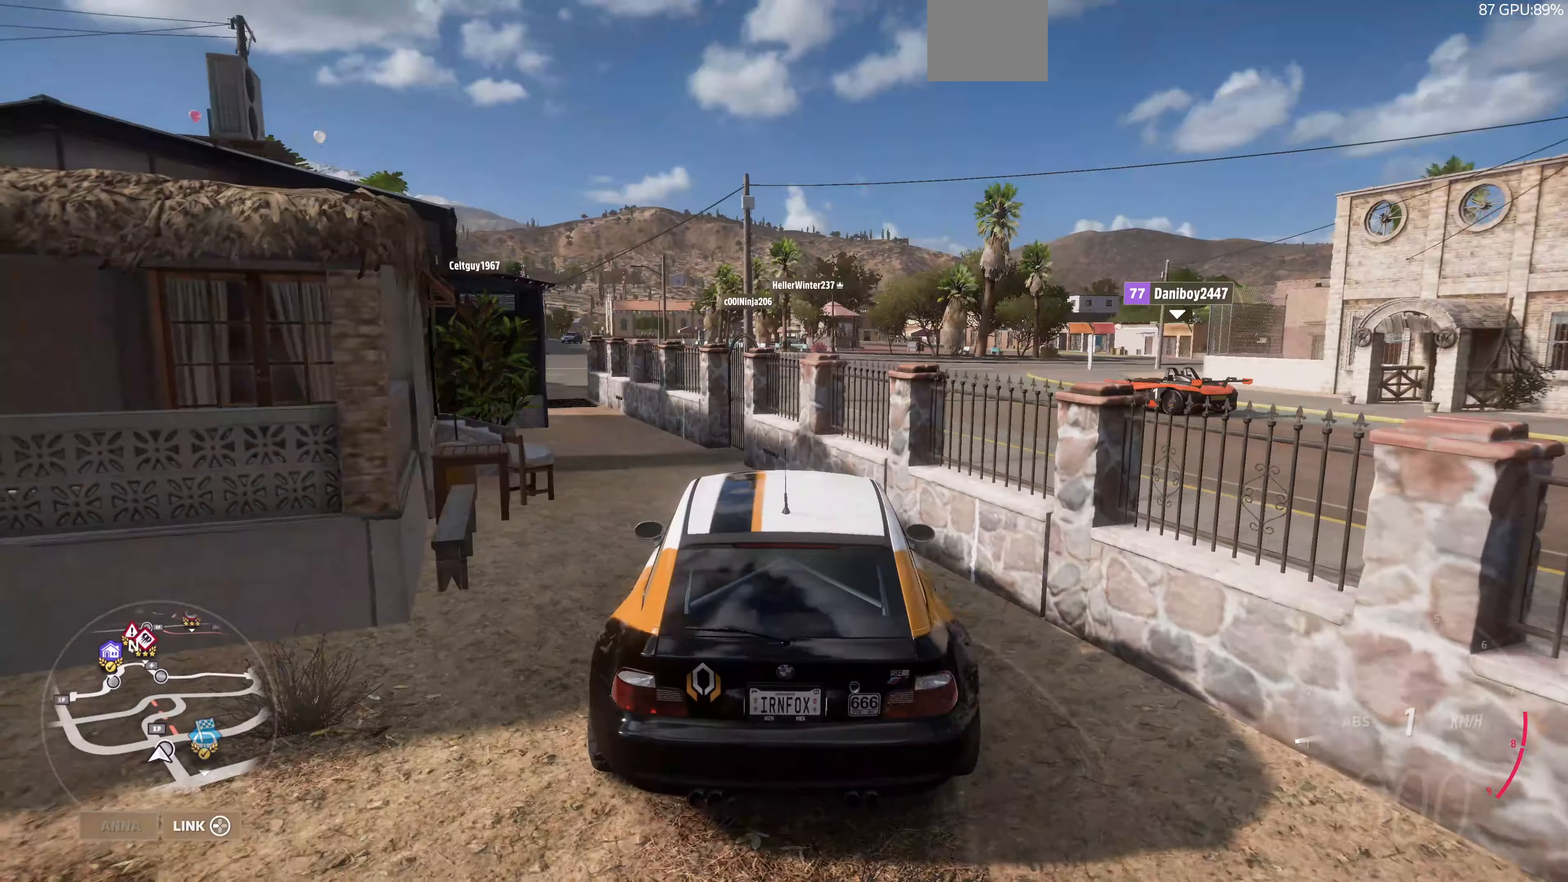
{"buttons": ["R3"], "left_stick": "right", "right_stick": "up-left", "events": [[267, "right_stick", "up-left"], [300, "left_stick", "right"]]}
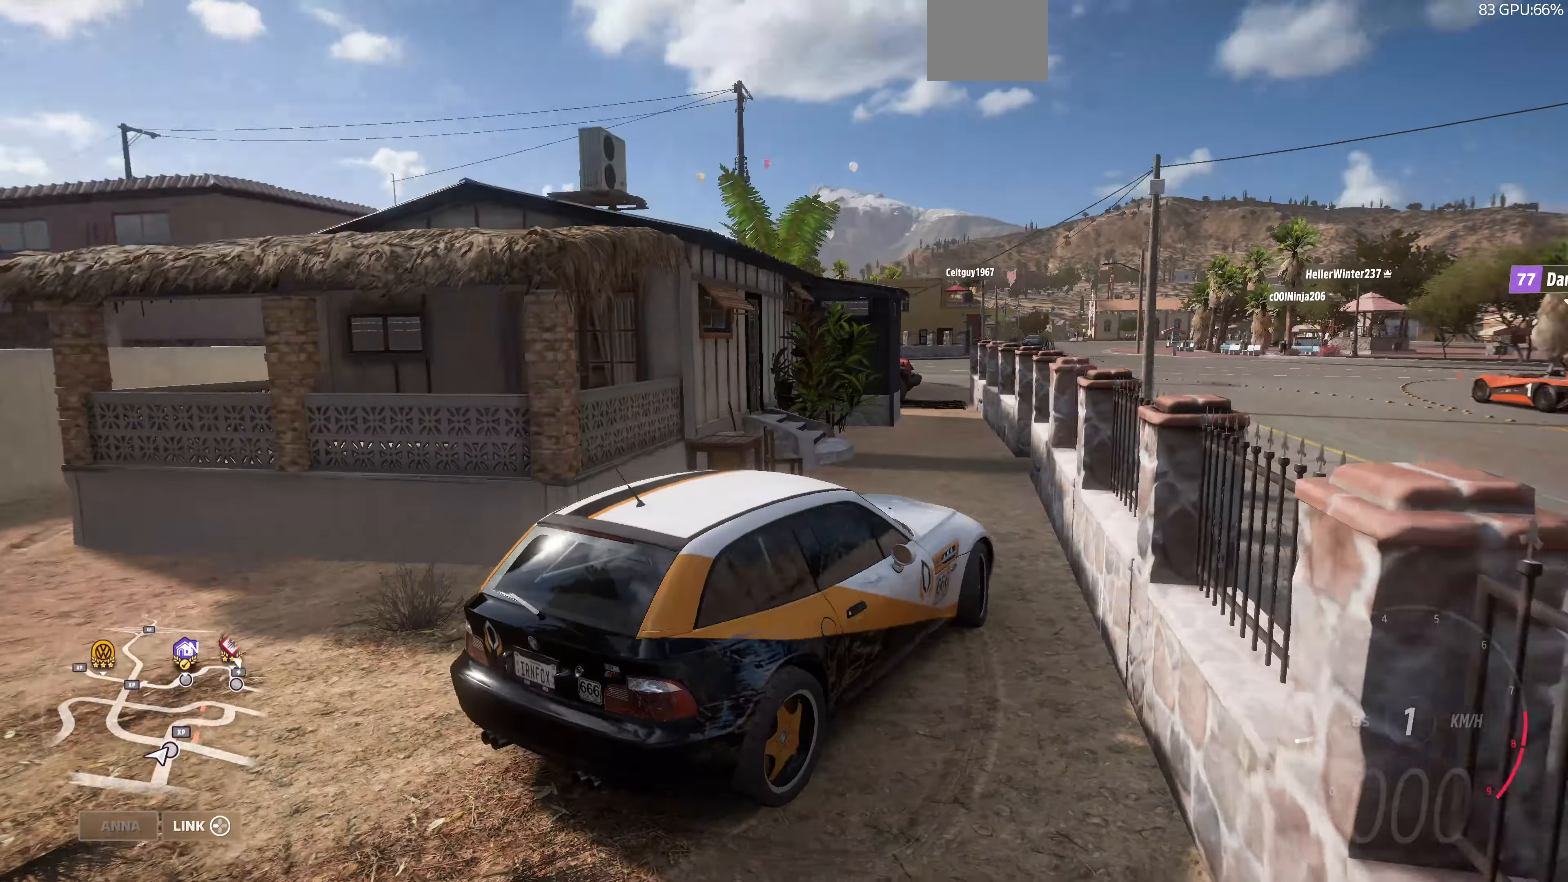
{"buttons": ["L2"], "left_stick": "right", "right_stick": "up-left", "events": [[134, "L2", "down"], [234, "R3", "up"], [234, "right_stick", "up"], [434, "right_stick", "up-left"]]}
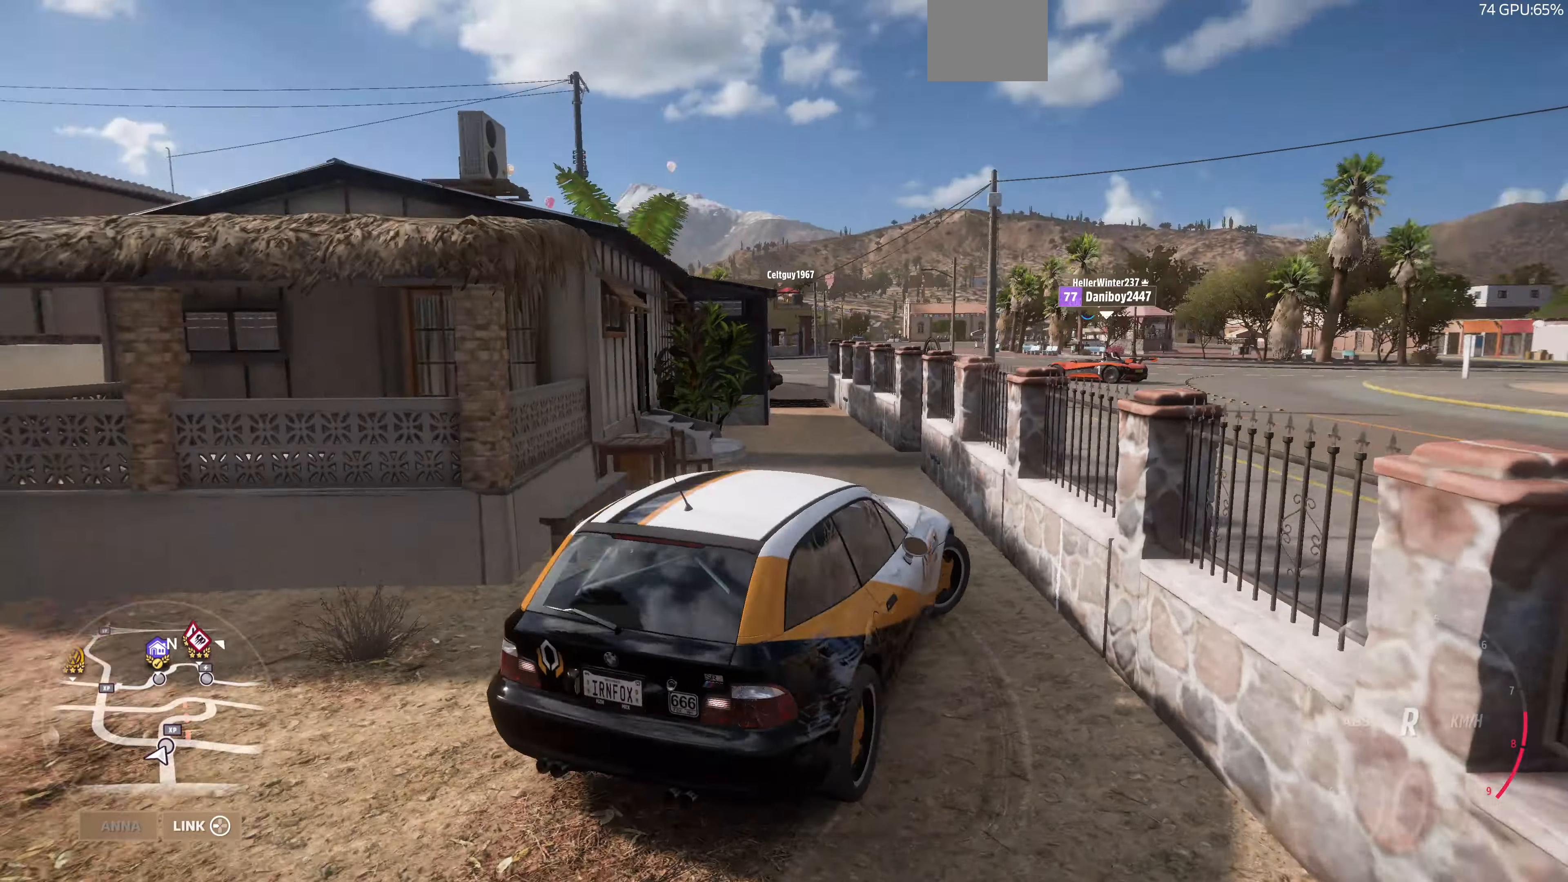
{"buttons": ["L2"], "left_stick": "right", "right_stick": "up-left", "events": []}
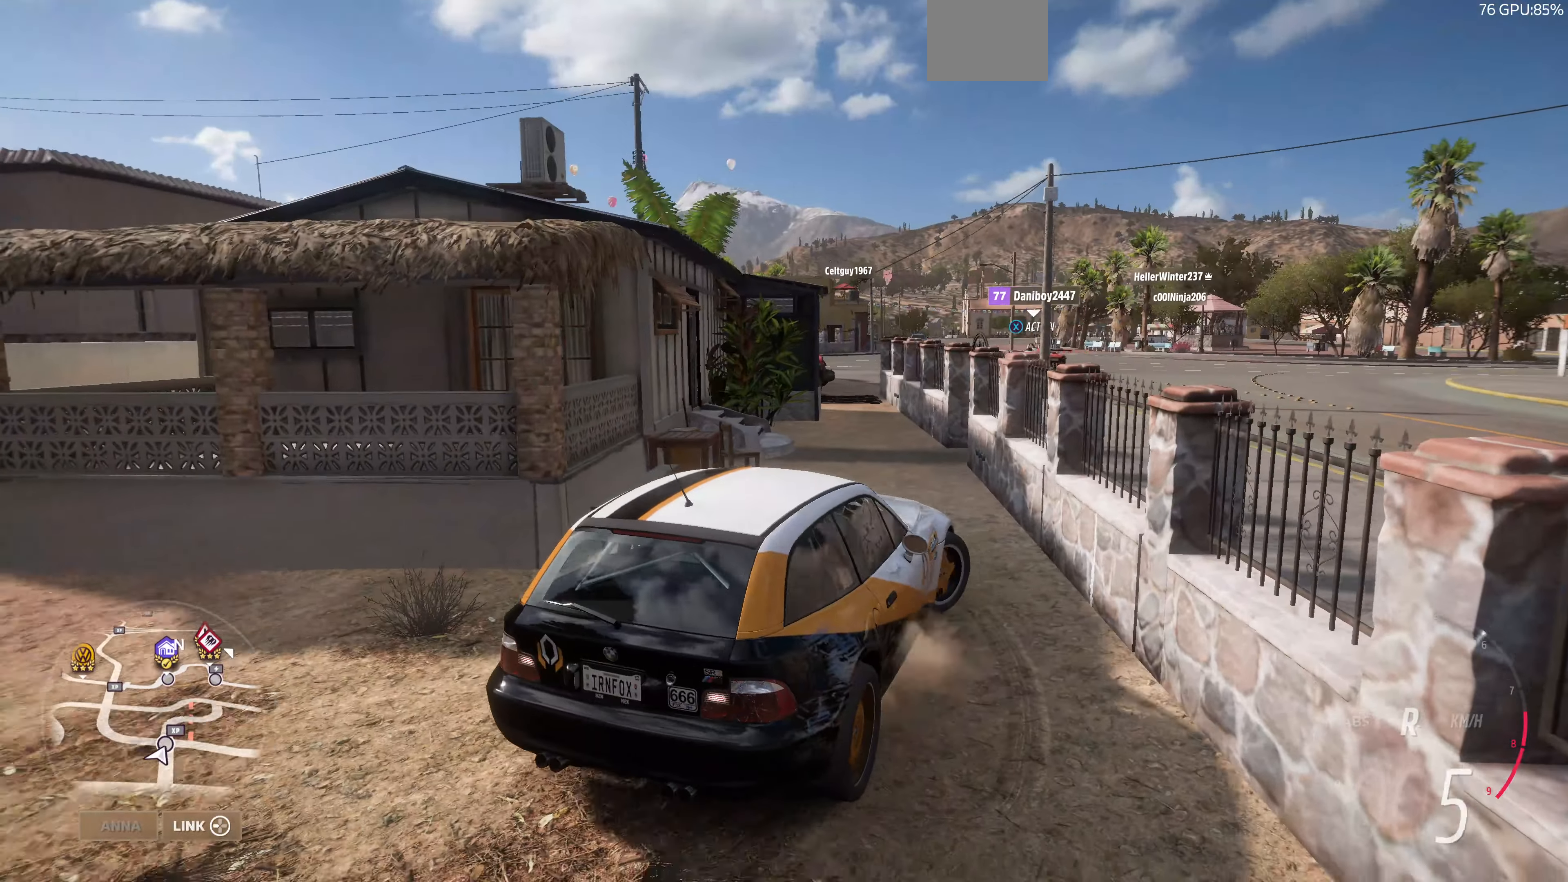
{"buttons": ["L2"], "left_stick": "right", "right_stick": "up-left", "events": []}
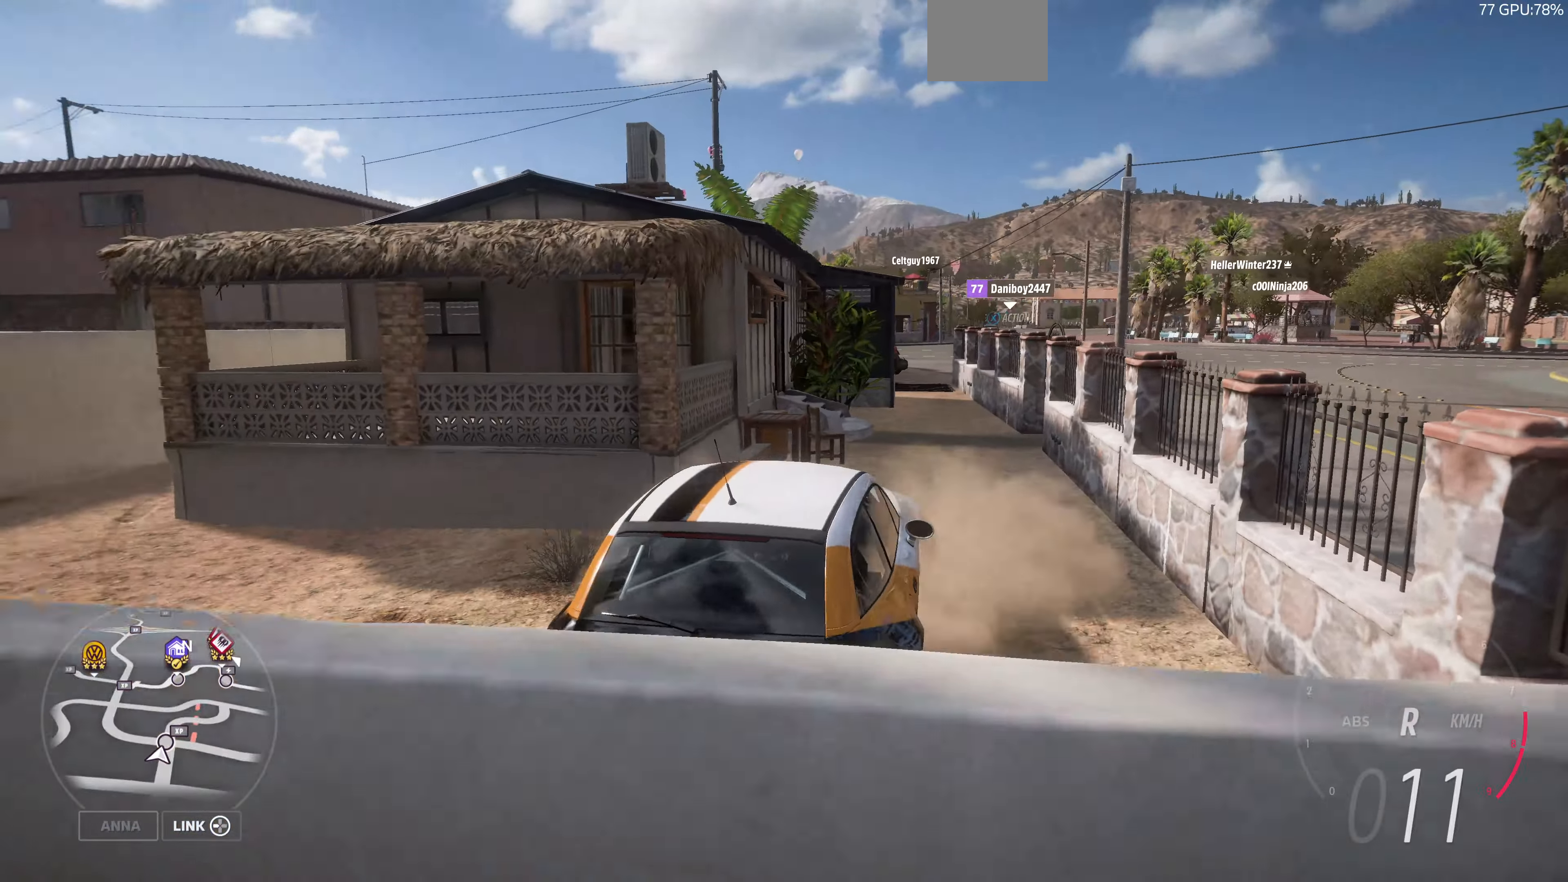
{"buttons": ["R2"], "left_stick": "up-left", "right_stick": "up-left", "events": [[34, "L2", "up"], [200, "R2", "down"], [267, "left_stick", "up-left"]]}
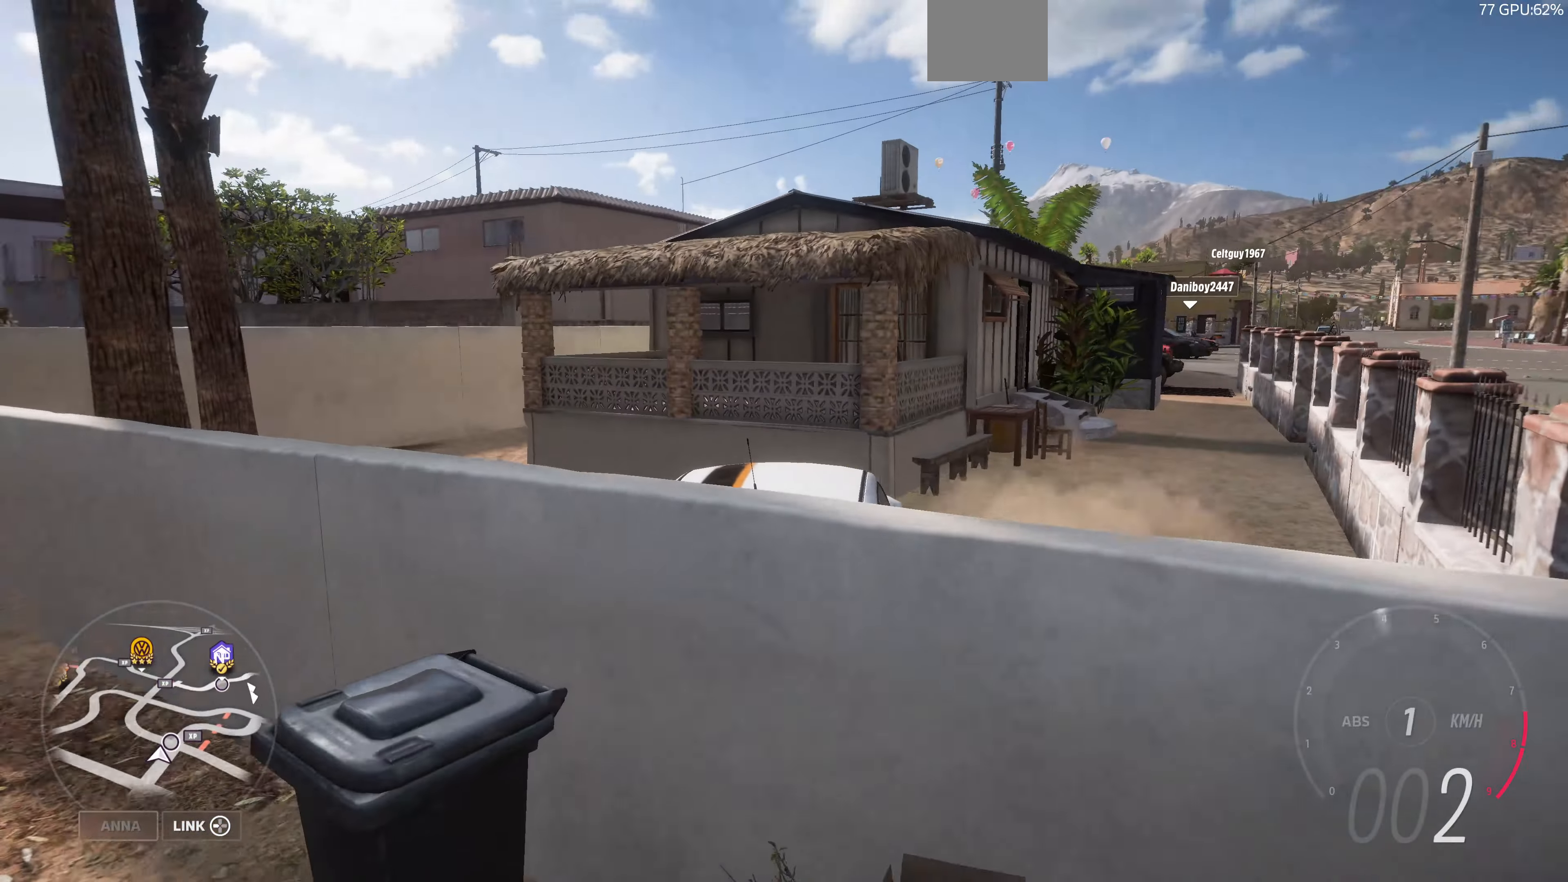
{"buttons": ["R2"], "left_stick": "left", "right_stick": "up-left", "events": [[400, "left_stick", "left"], [434, "R2", "up"], [500, "R2", "down"]]}
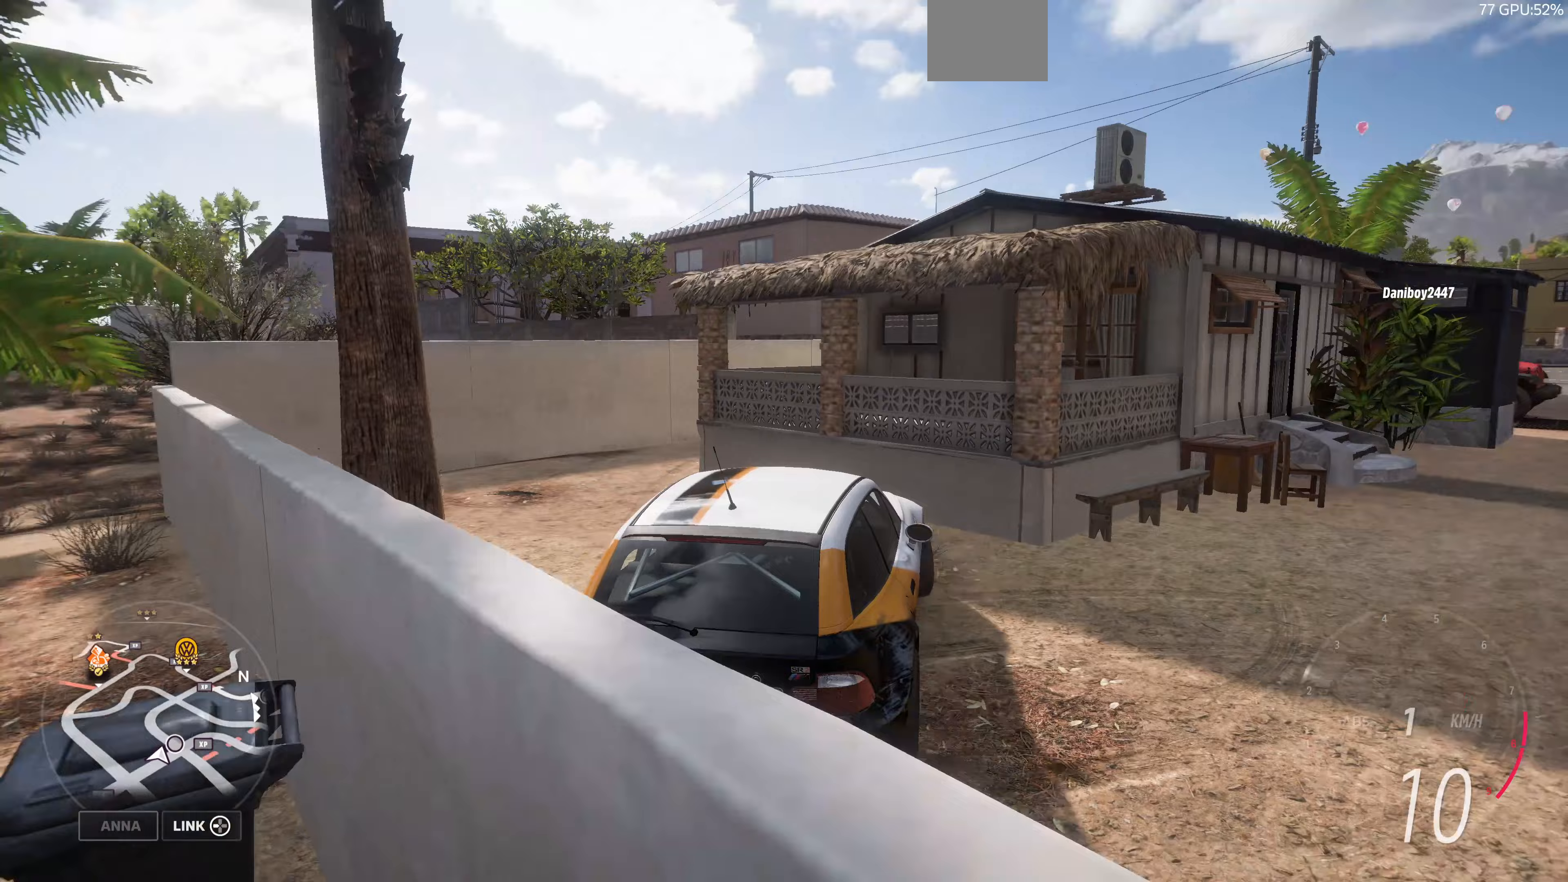
{"buttons": ["R2"], "left_stick": "center", "right_stick": "up", "events": [[300, "right_stick", "up"], [367, "left_stick", "center"]]}